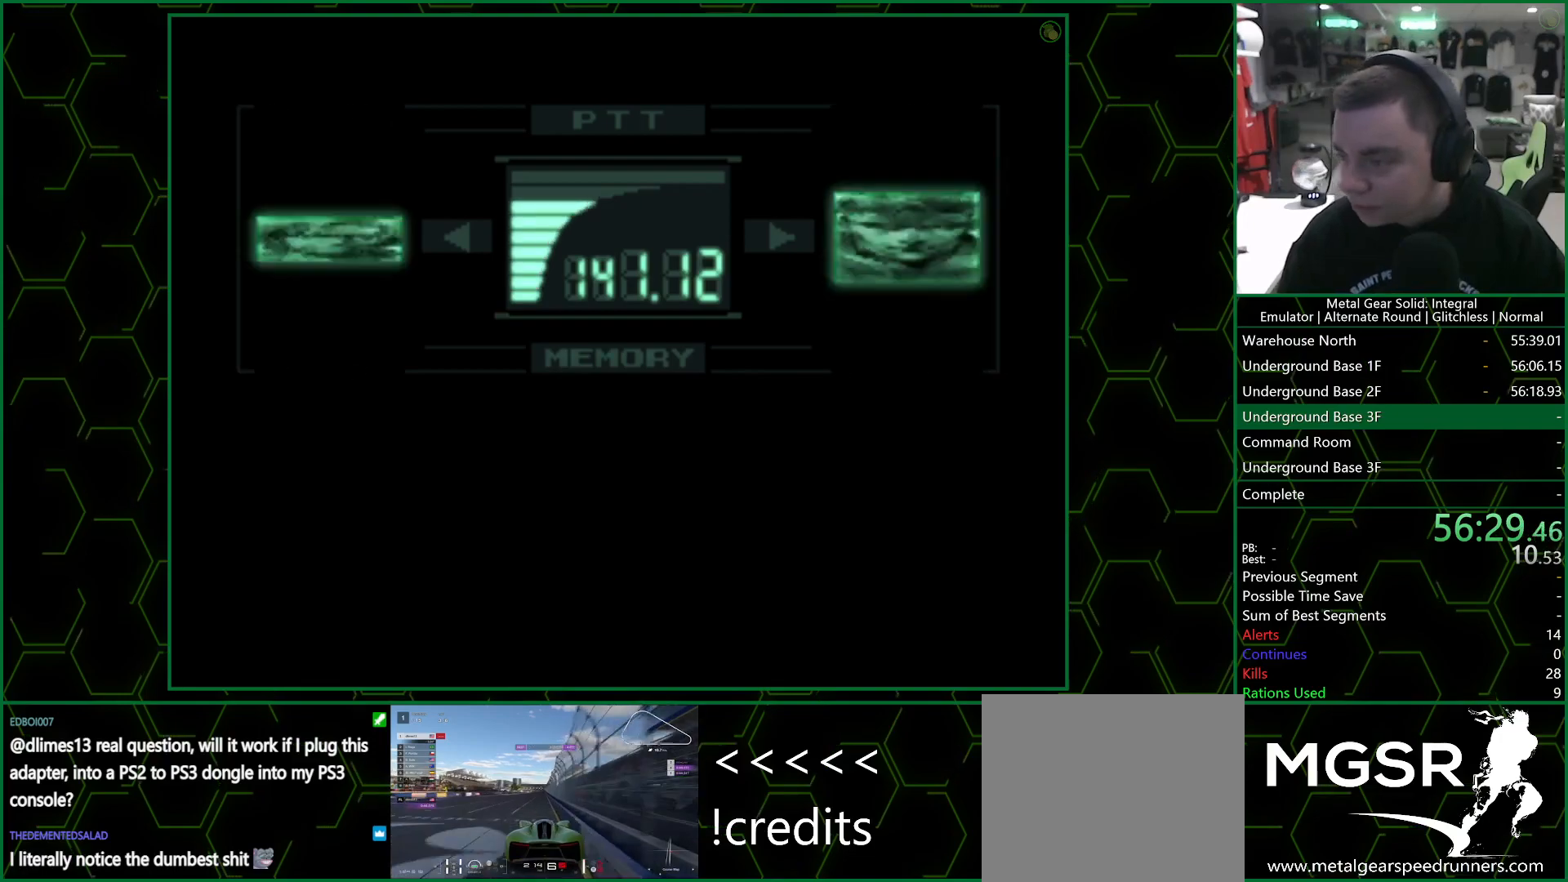
Gameplay with a controller (PlayStation layout); each line is a JSON object with the inputs held at the frame after it. "events" lists button and stick changes between this image and that frame as [ms after this image, input, new state], when the widget could be followed in between. Not read: right_stick.
{"buttons": ["R3"], "left_stick": "center", "events": []}
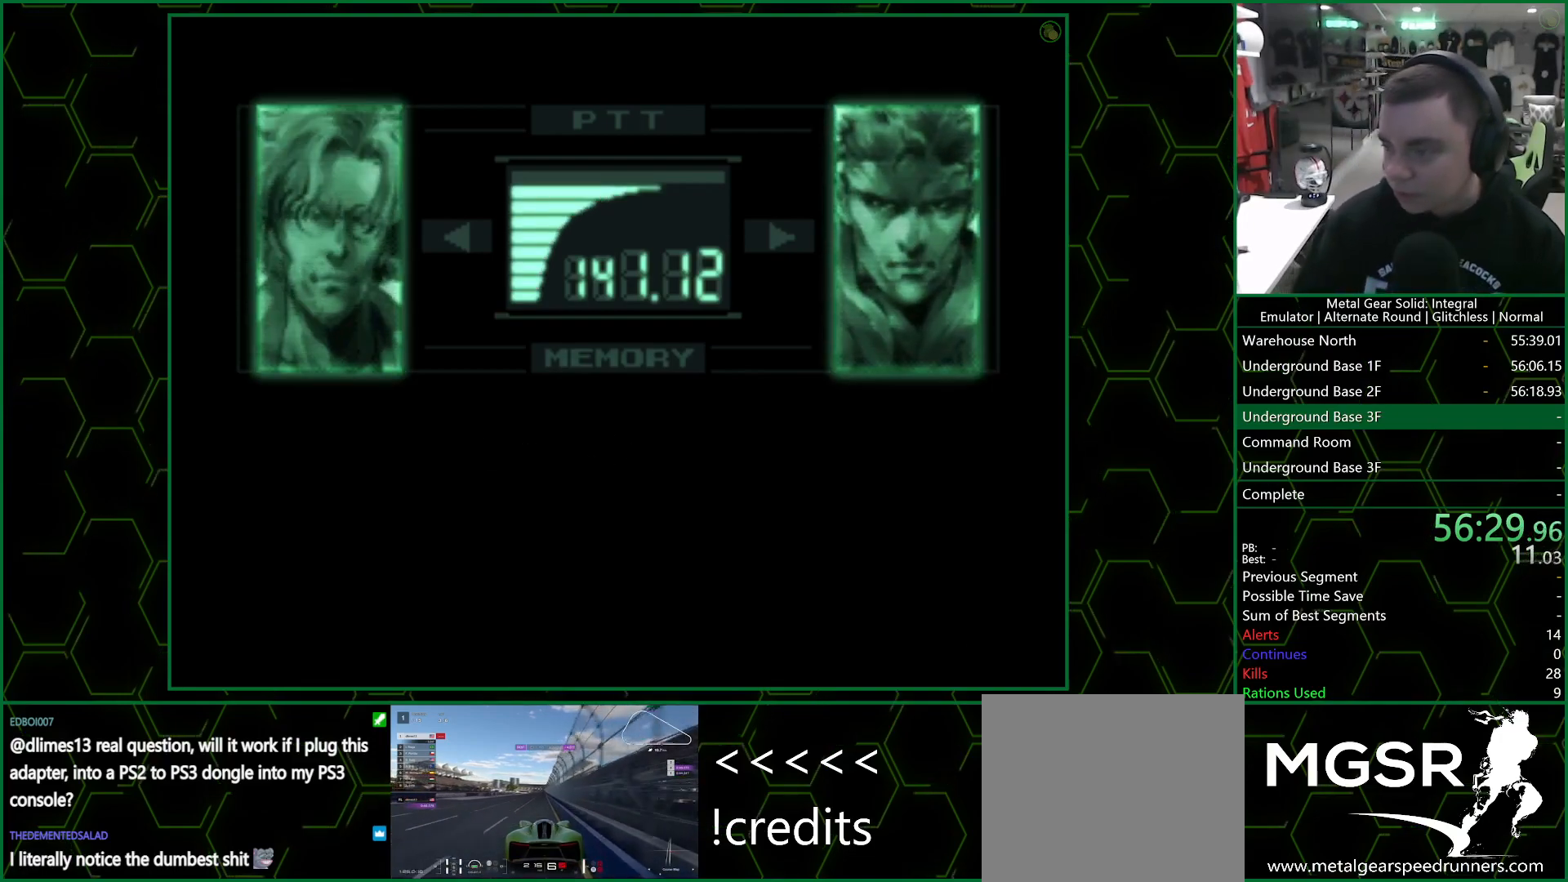
{"buttons": ["R3"], "left_stick": "center", "events": []}
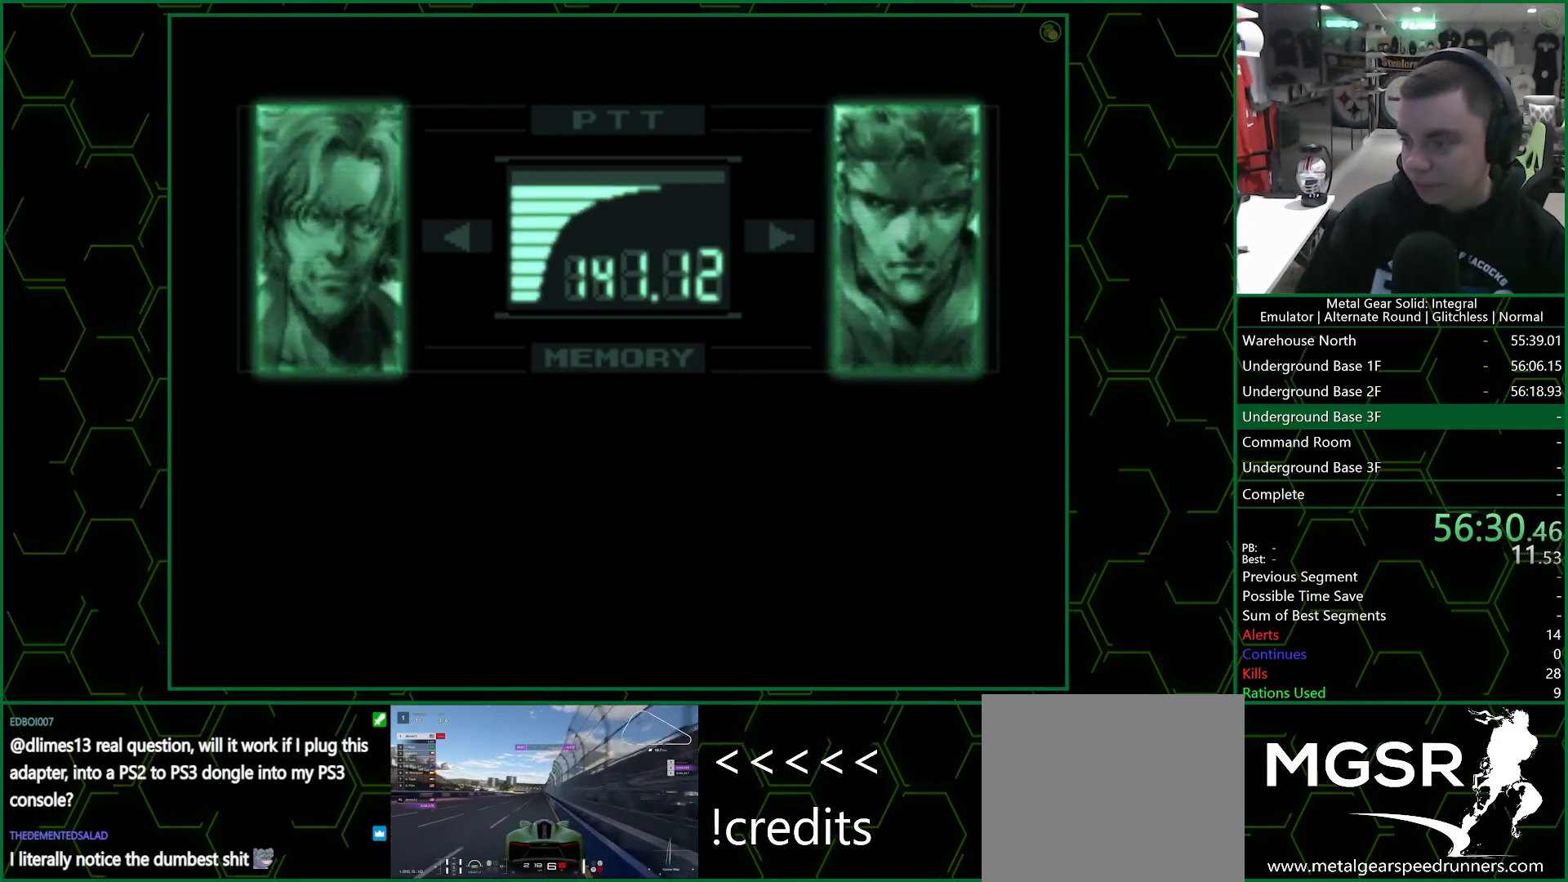
{"buttons": ["R3"], "left_stick": "center", "events": []}
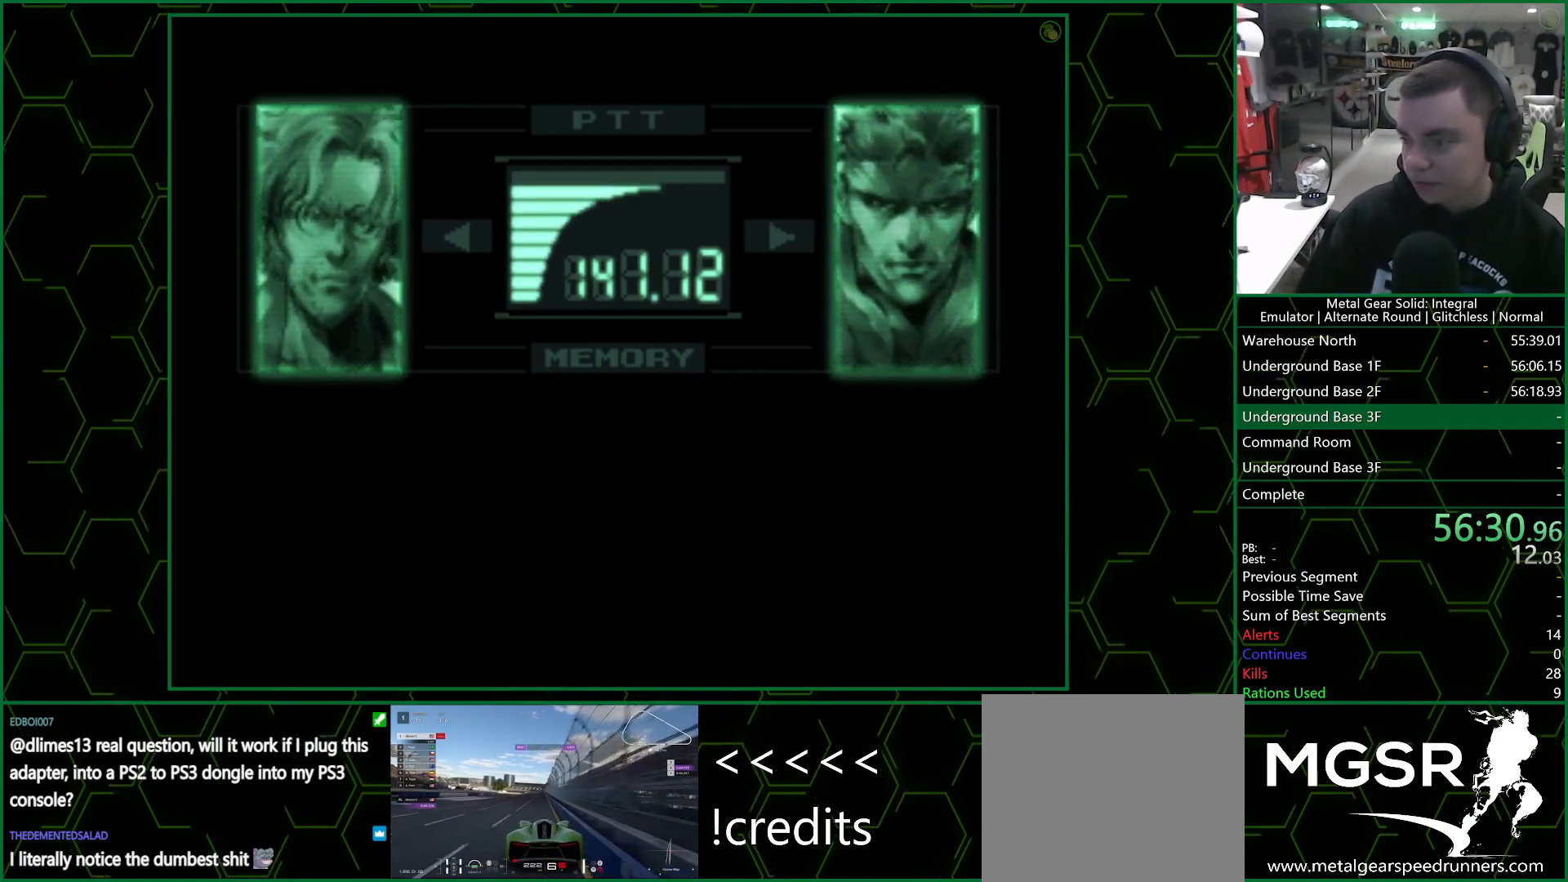
{"buttons": ["R3"], "left_stick": "center", "events": []}
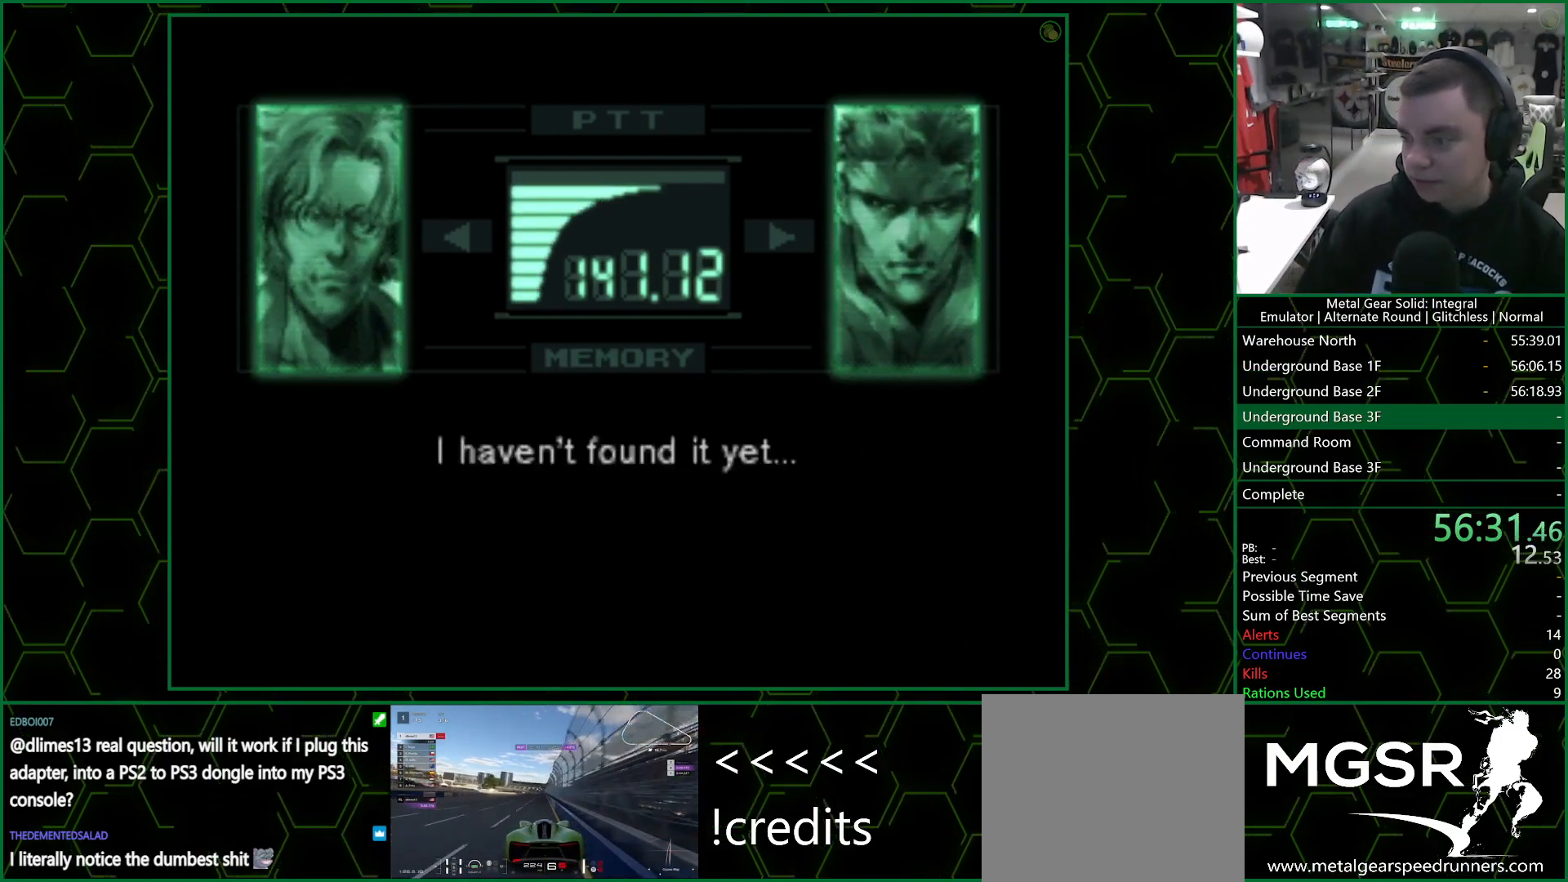
{"buttons": ["R3"], "left_stick": "center", "events": []}
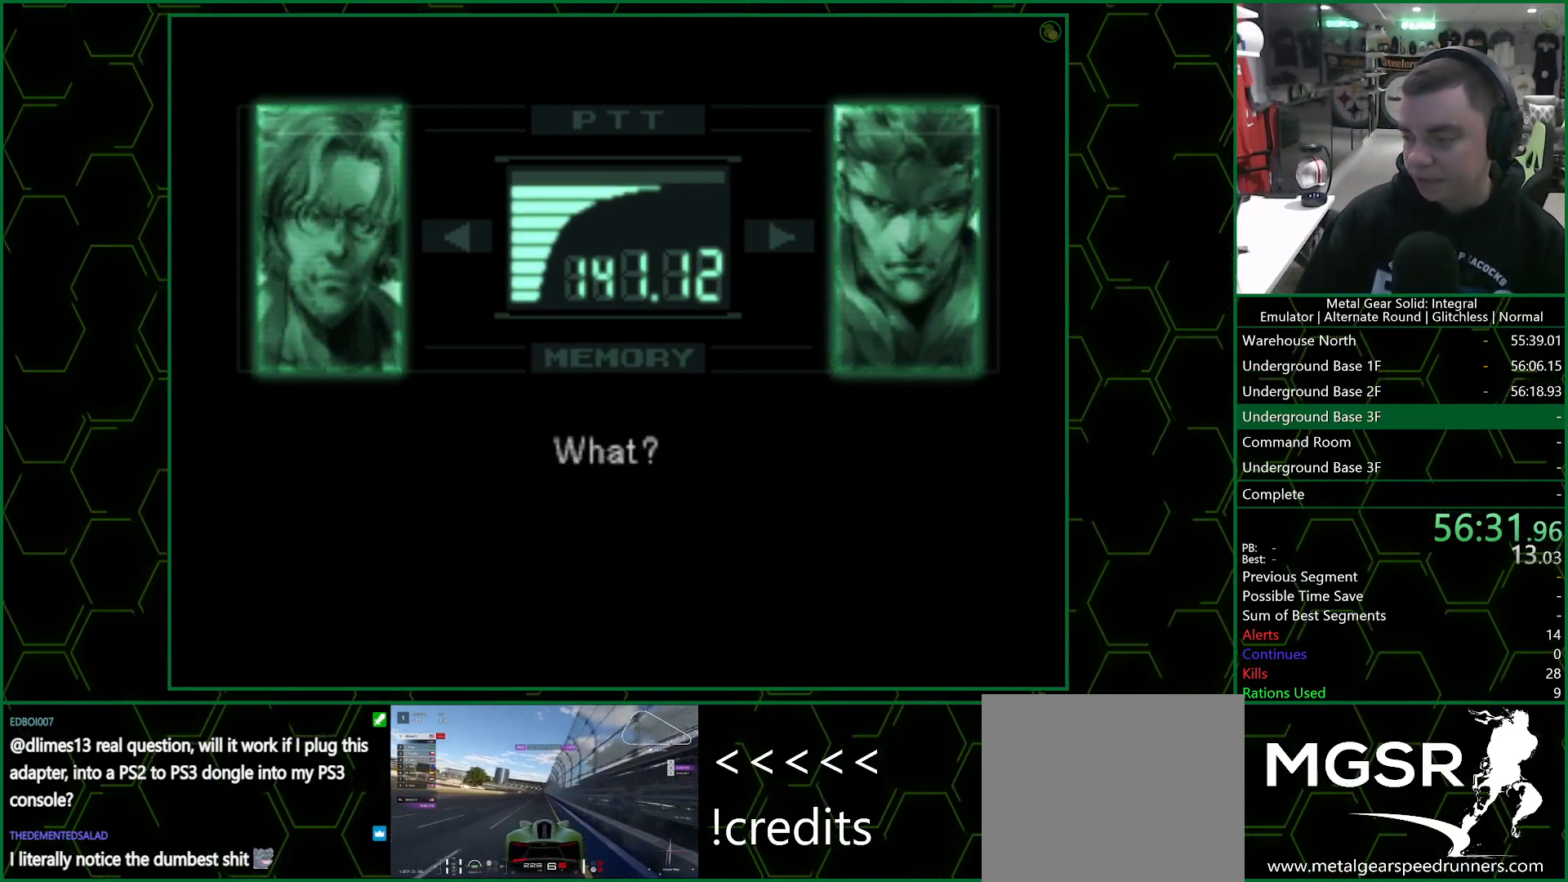
{"buttons": ["R3"], "left_stick": "center", "events": []}
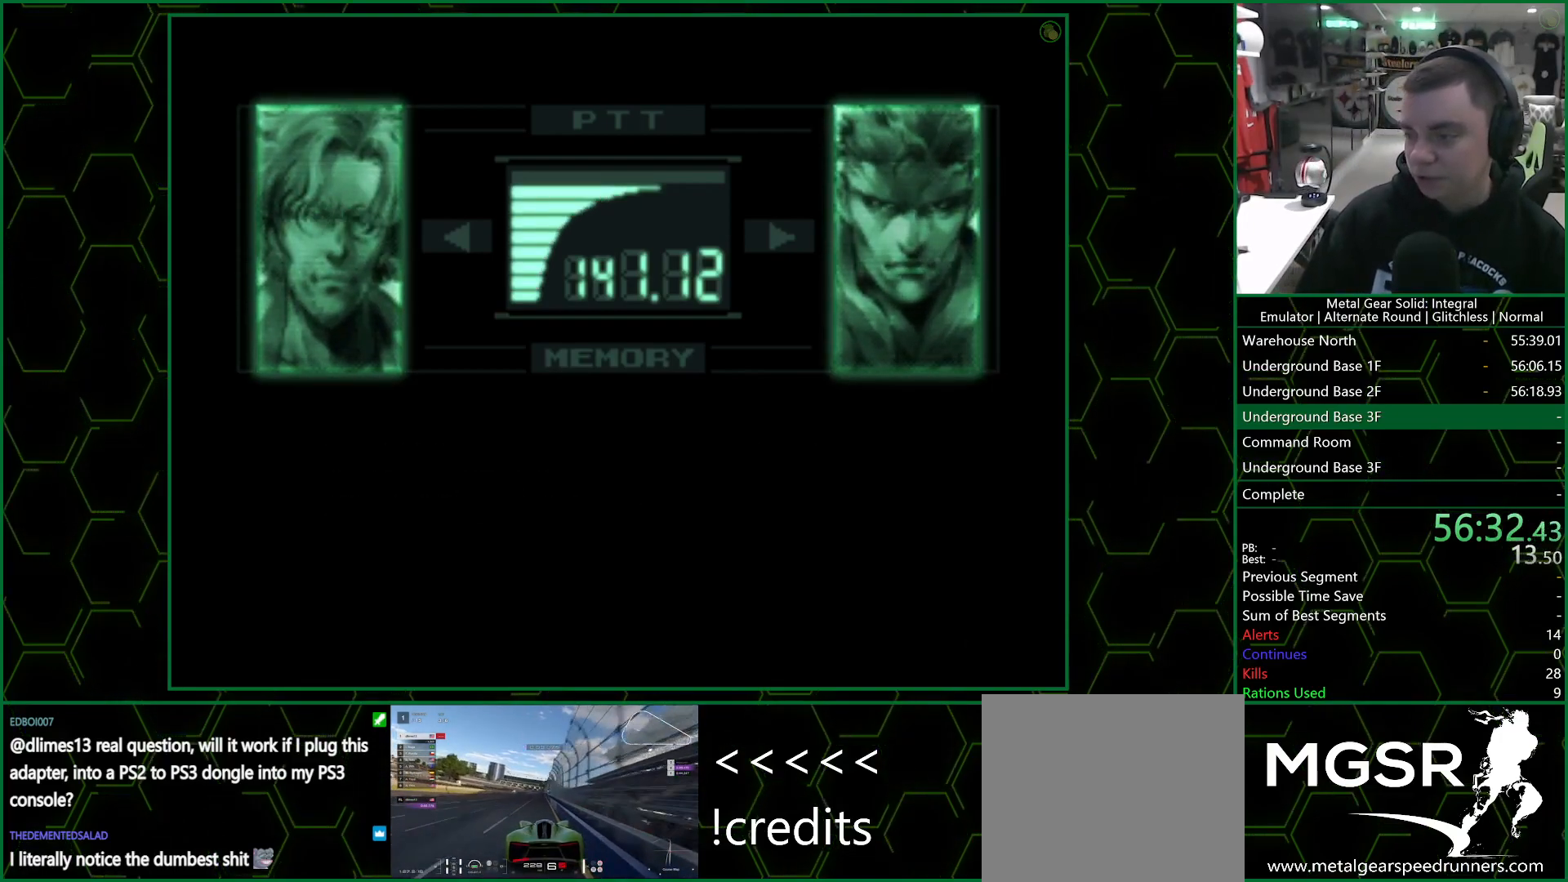
{"buttons": ["R3"], "left_stick": "center", "events": []}
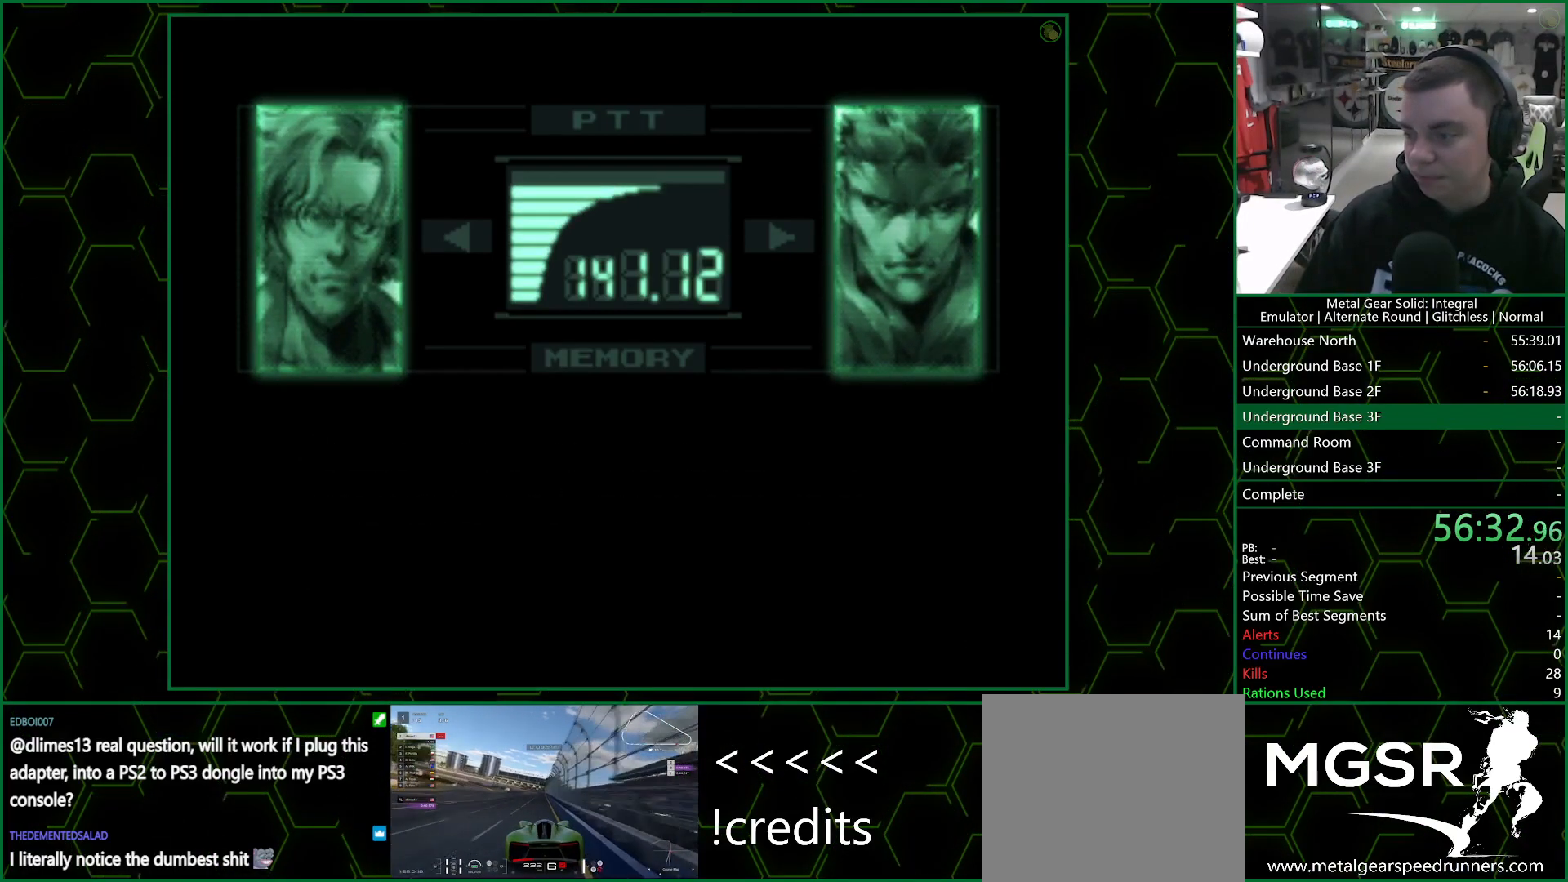
{"buttons": ["R3"], "left_stick": "center", "events": []}
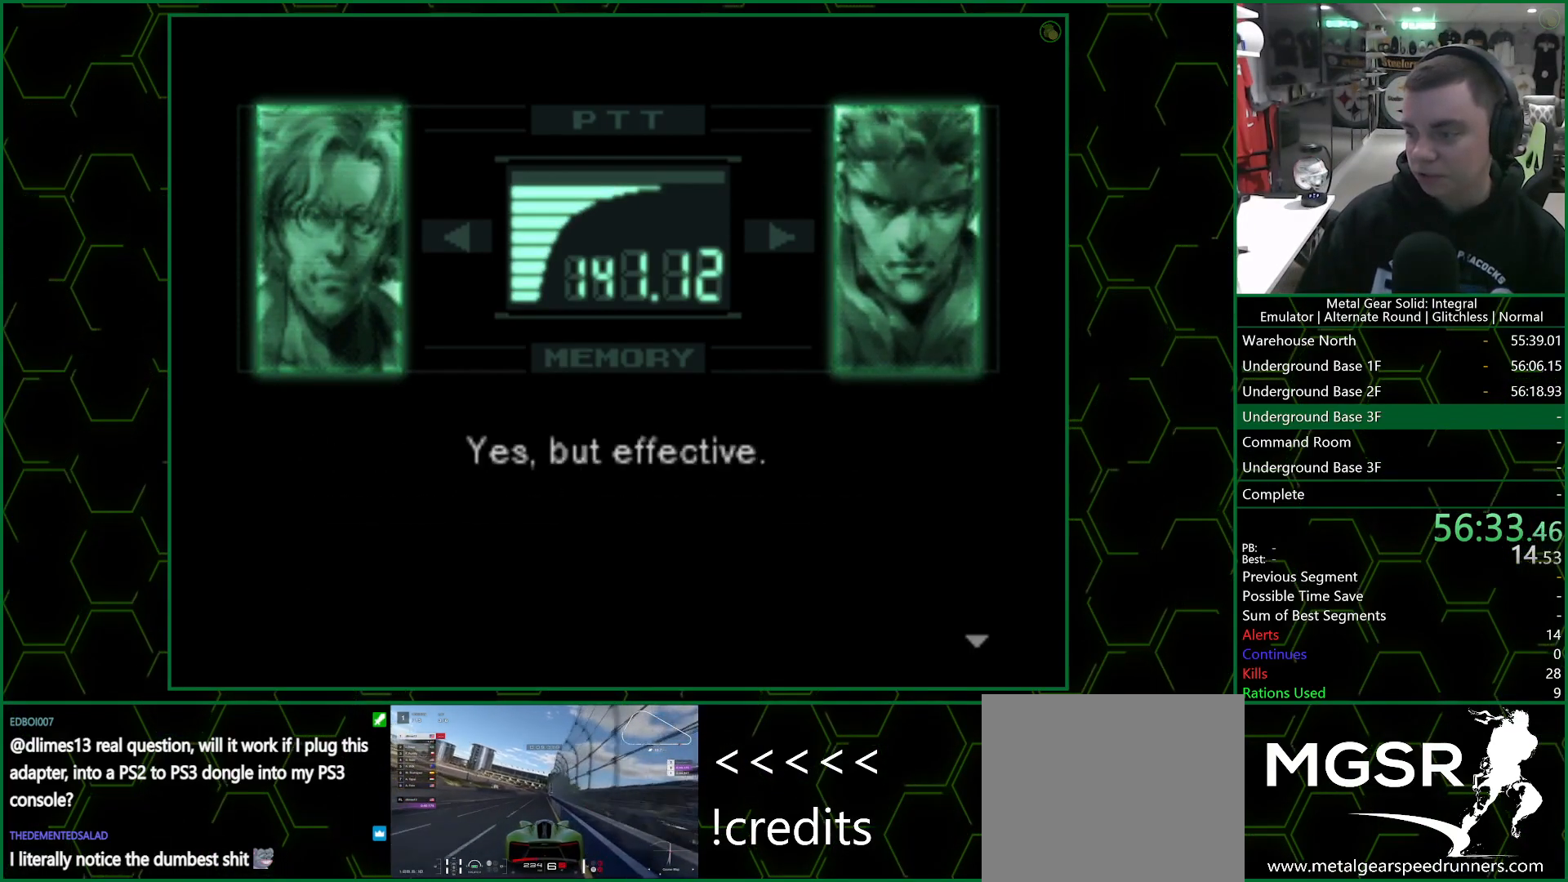
{"buttons": ["R3"], "left_stick": "center", "events": []}
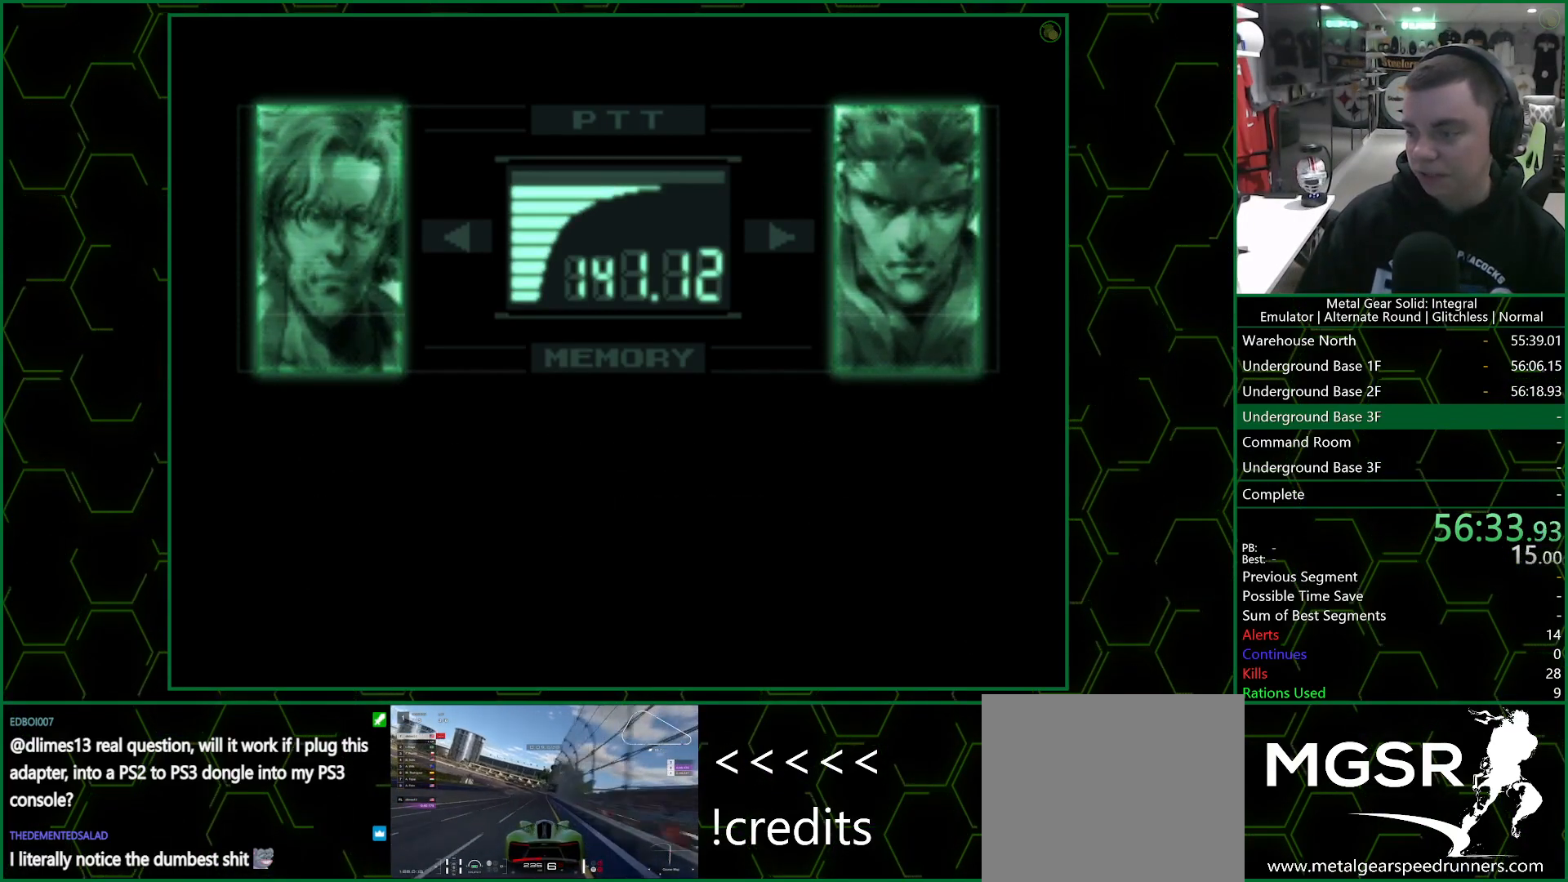
{"buttons": ["R3"], "left_stick": "center", "events": []}
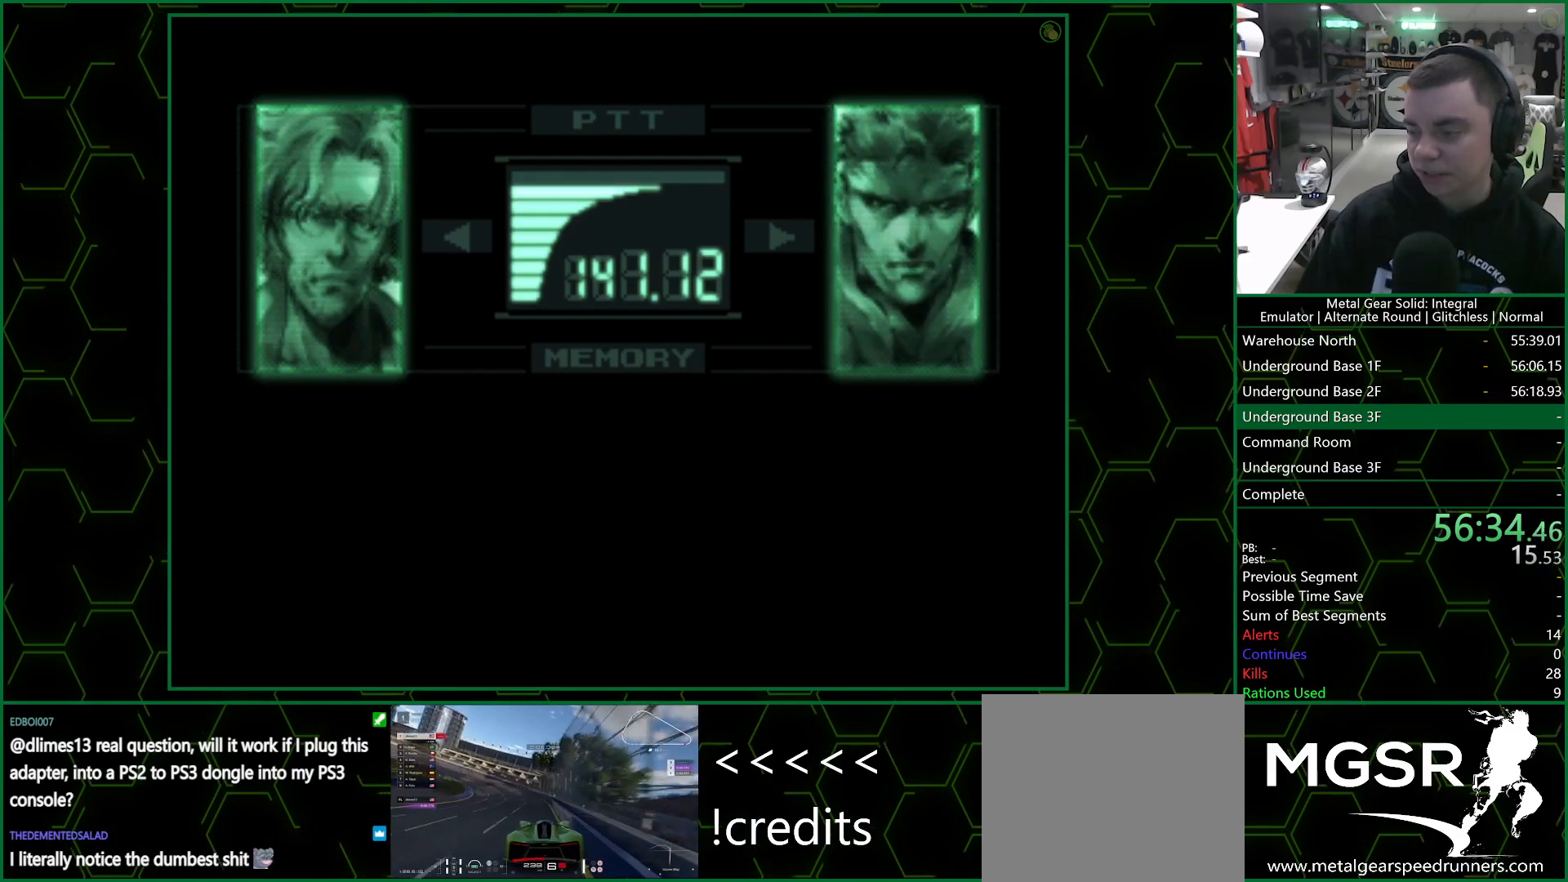
{"buttons": ["R3"], "left_stick": "center", "events": []}
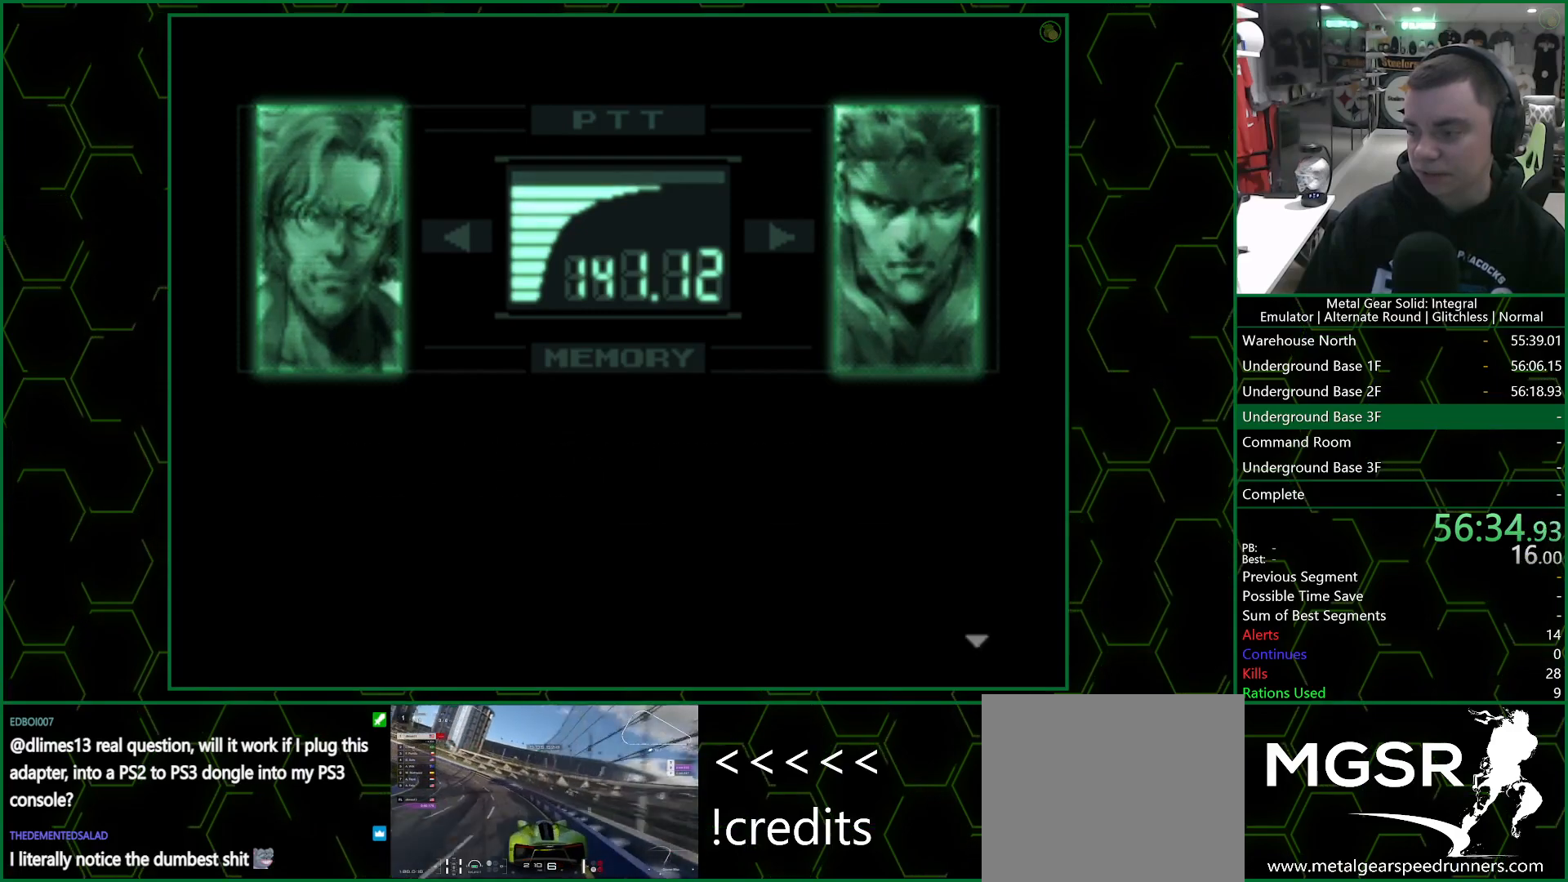
{"buttons": ["R3"], "left_stick": "center", "events": []}
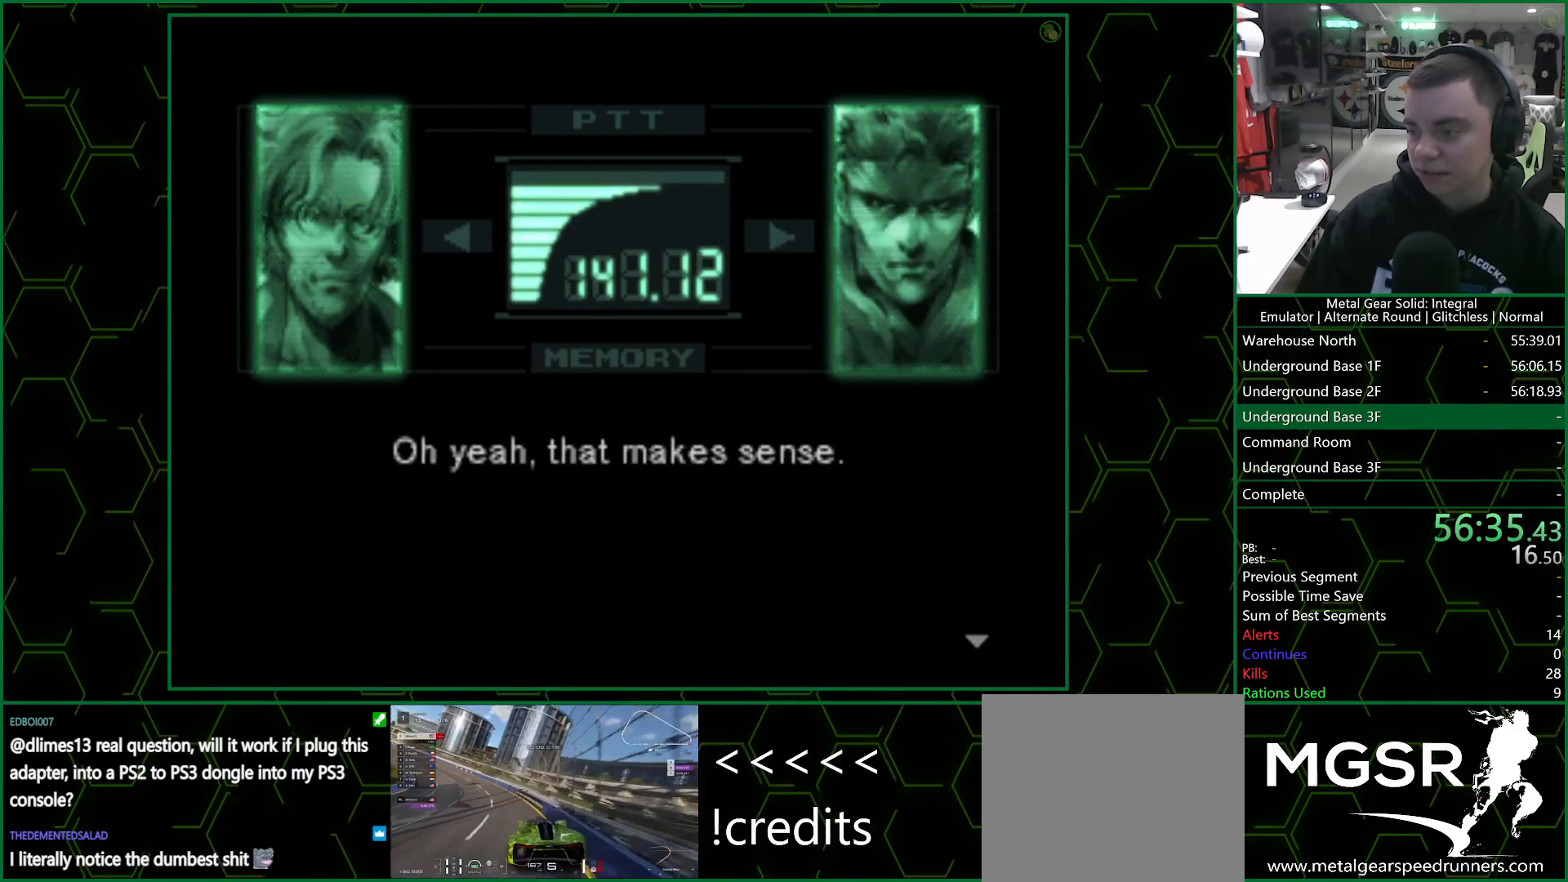
{"buttons": ["R3"], "left_stick": "center", "events": []}
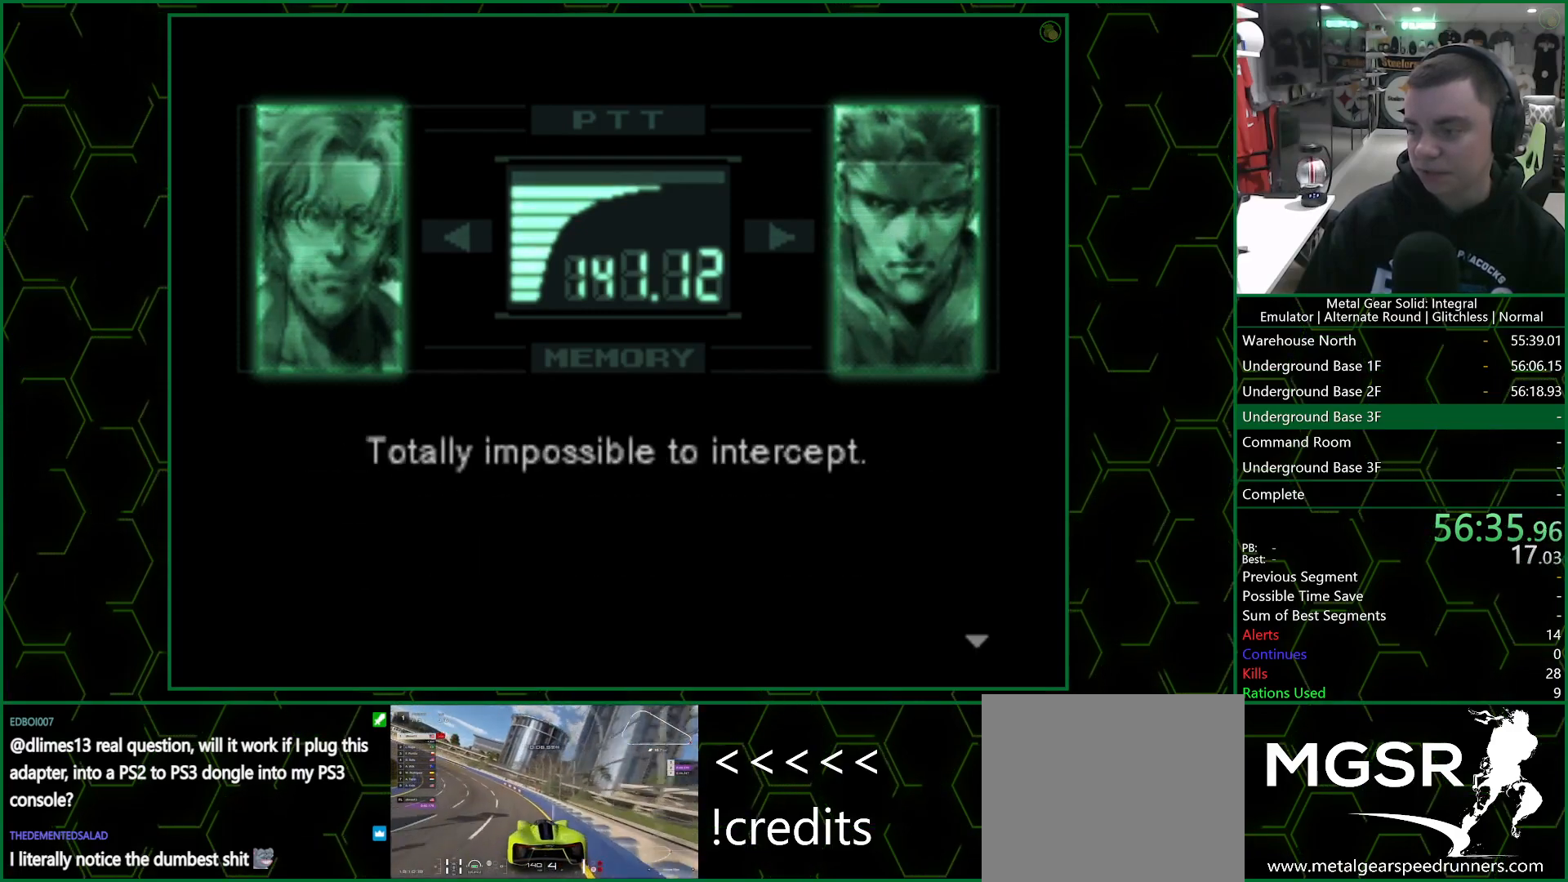
{"buttons": ["R3"], "left_stick": "center", "events": []}
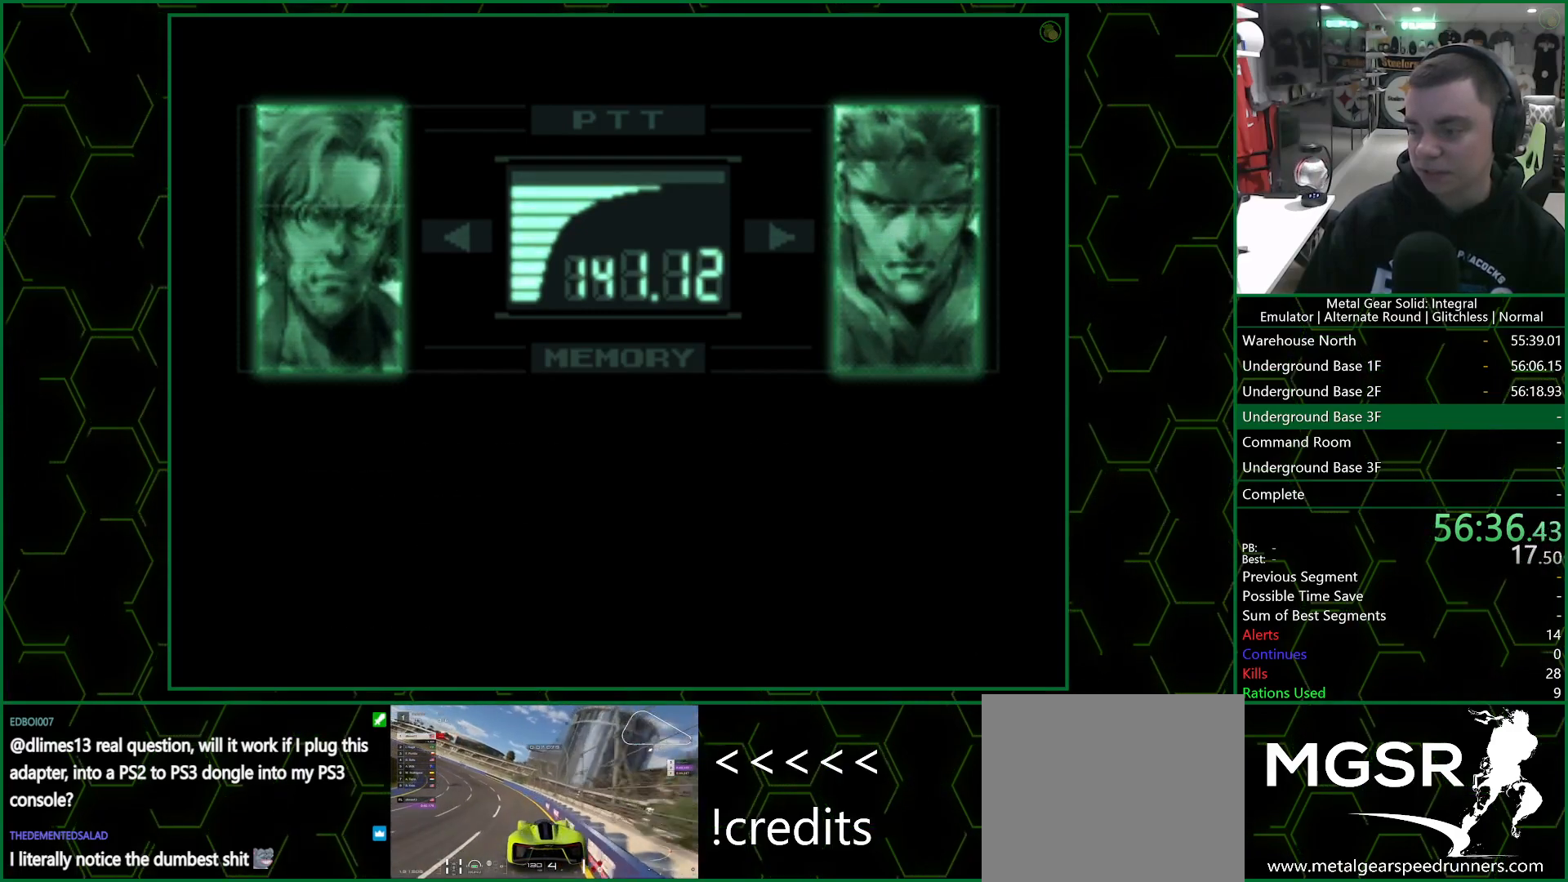
{"buttons": ["R3"], "left_stick": "center", "events": []}
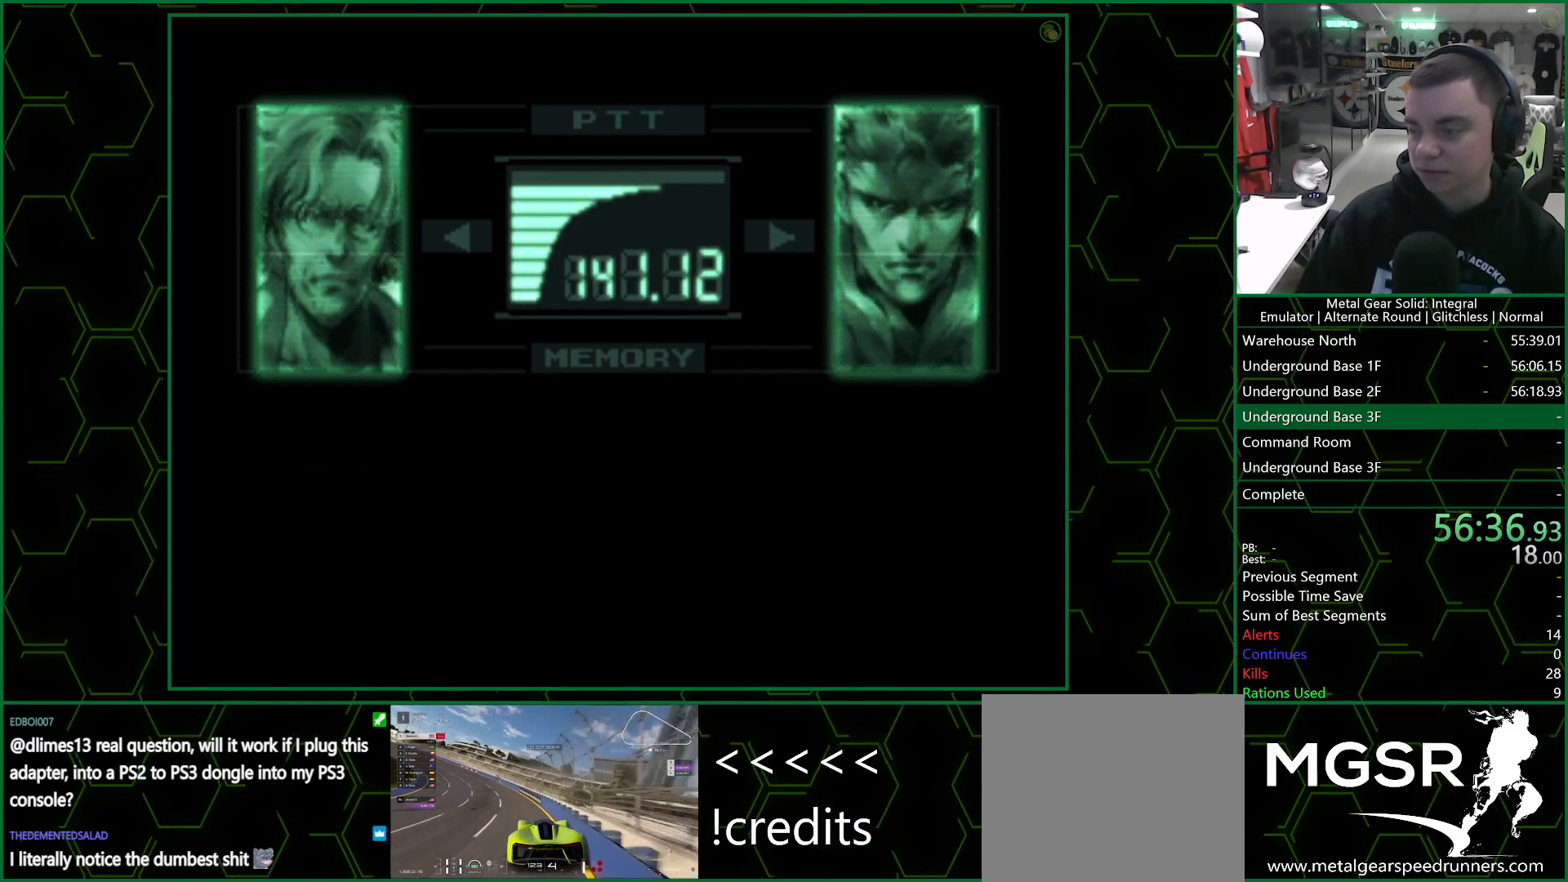
{"buttons": ["R3"], "left_stick": "center", "events": []}
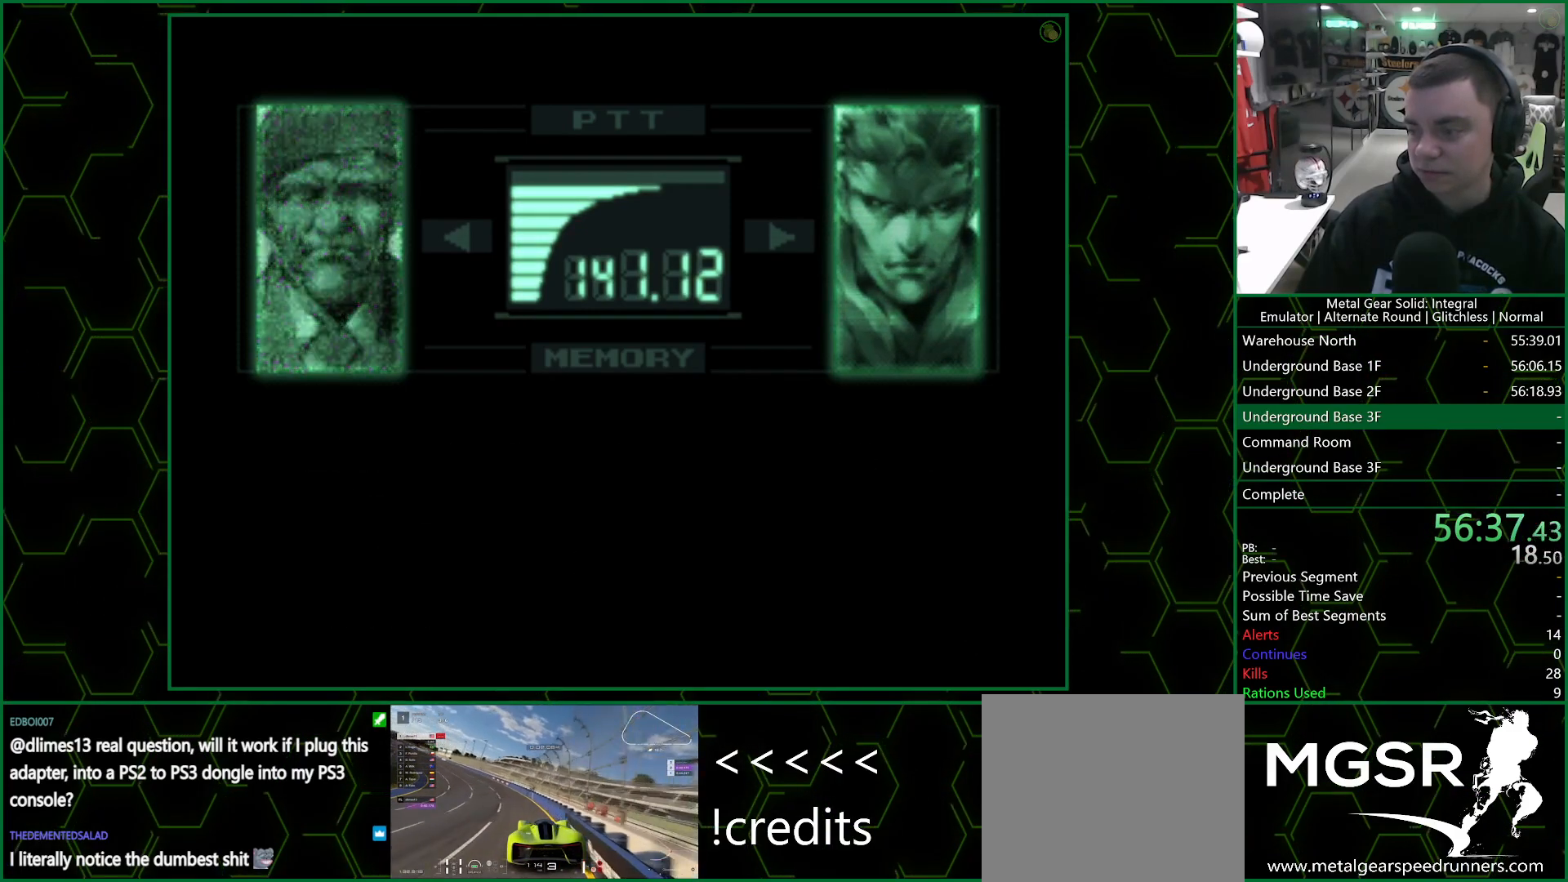
{"buttons": ["R3"], "left_stick": "center", "events": []}
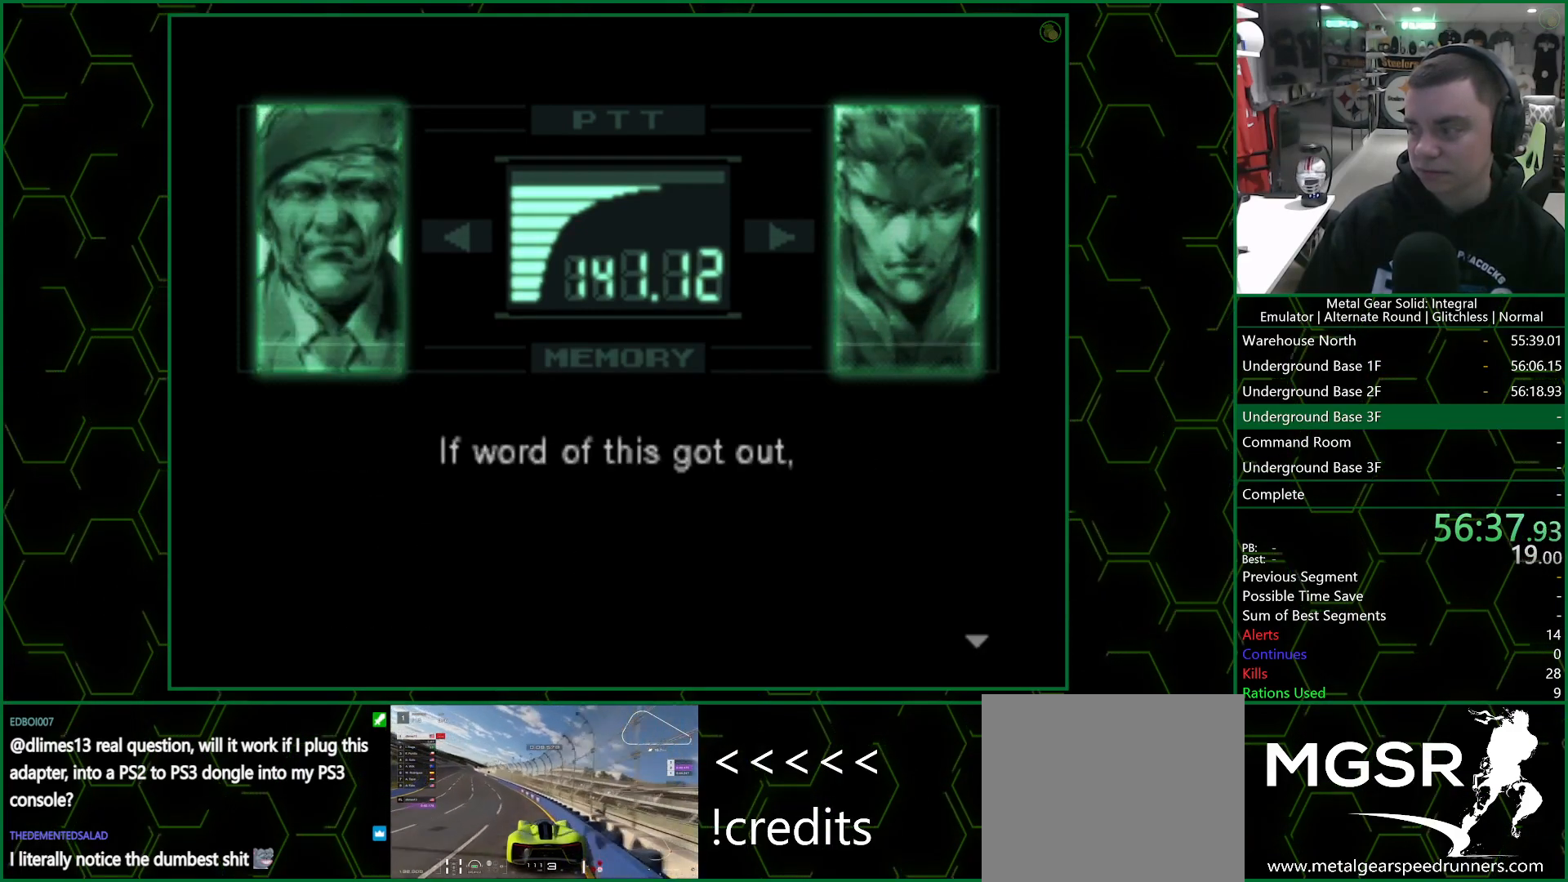
{"buttons": ["R3"], "left_stick": "center", "events": []}
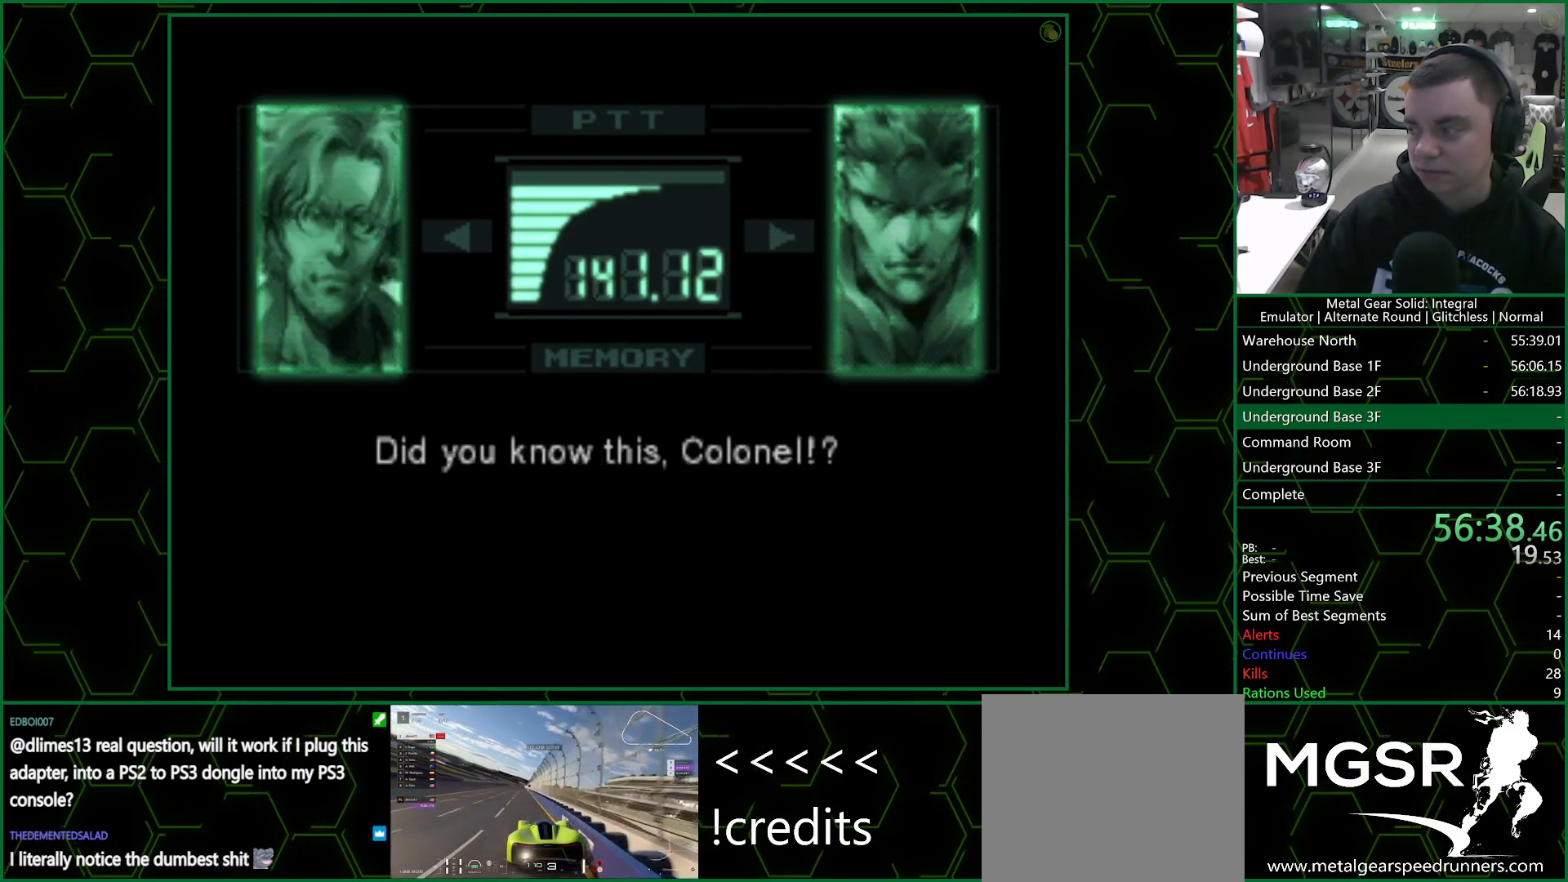
{"buttons": ["R3"], "left_stick": "center", "events": []}
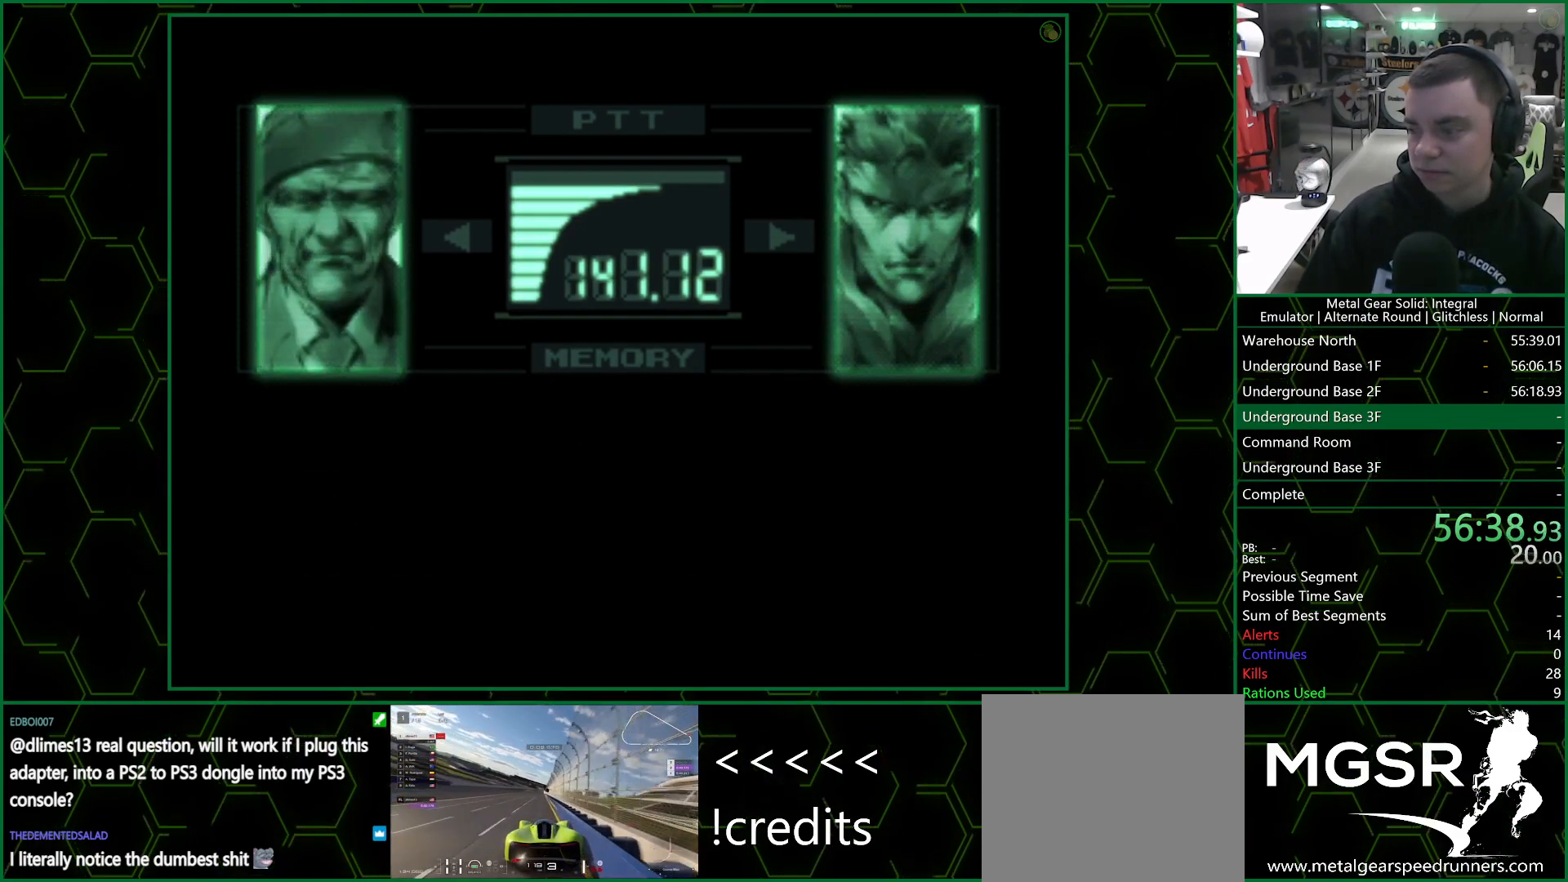
{"buttons": ["R3"], "left_stick": "center", "events": []}
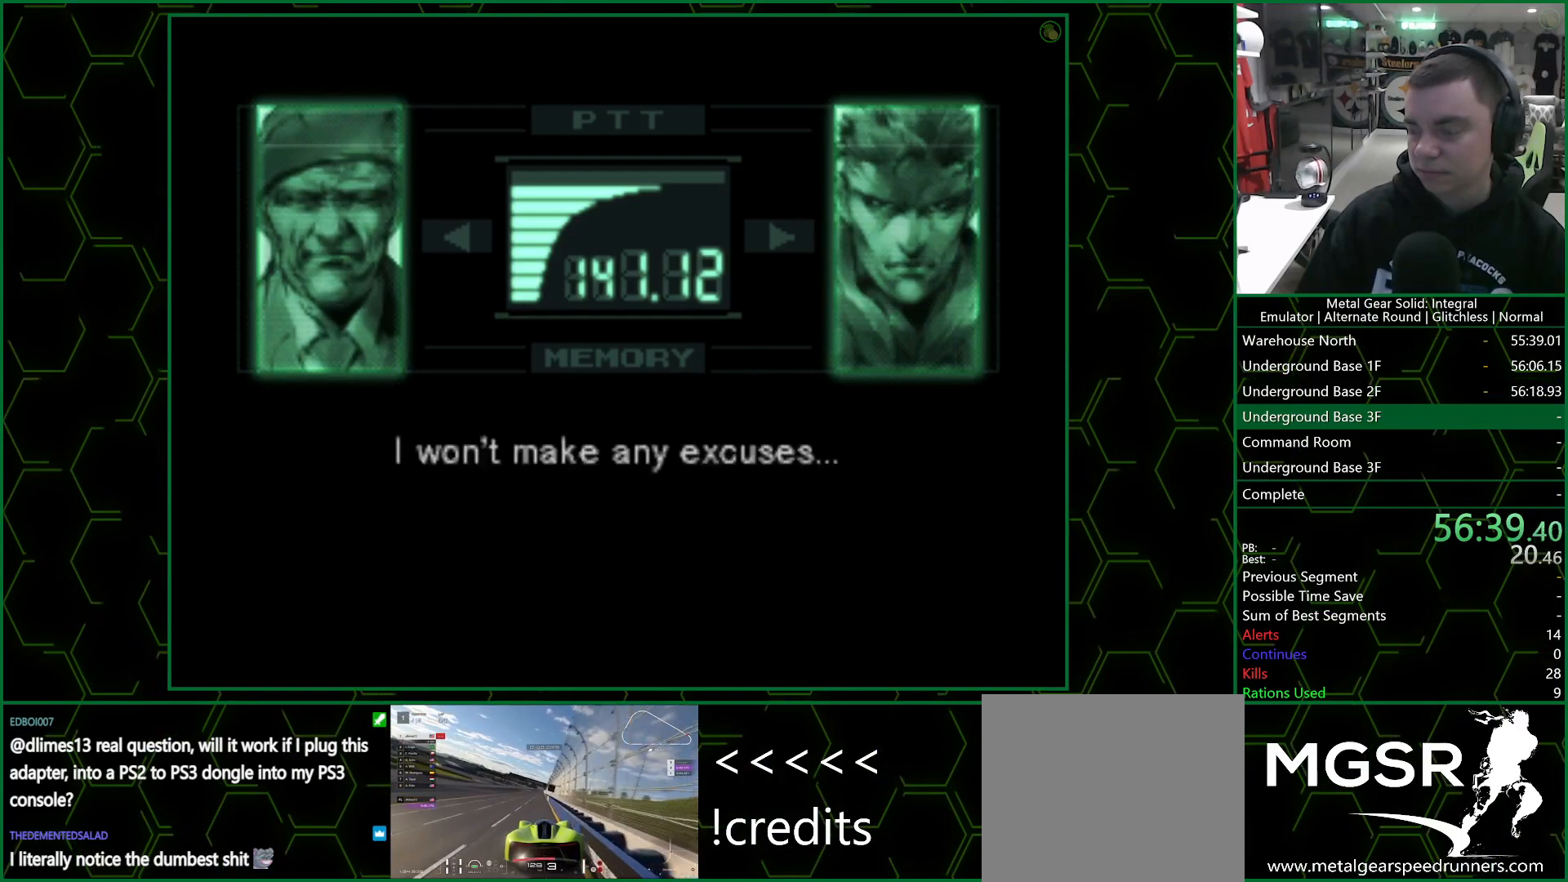
{"buttons": ["R3"], "left_stick": "center", "events": []}
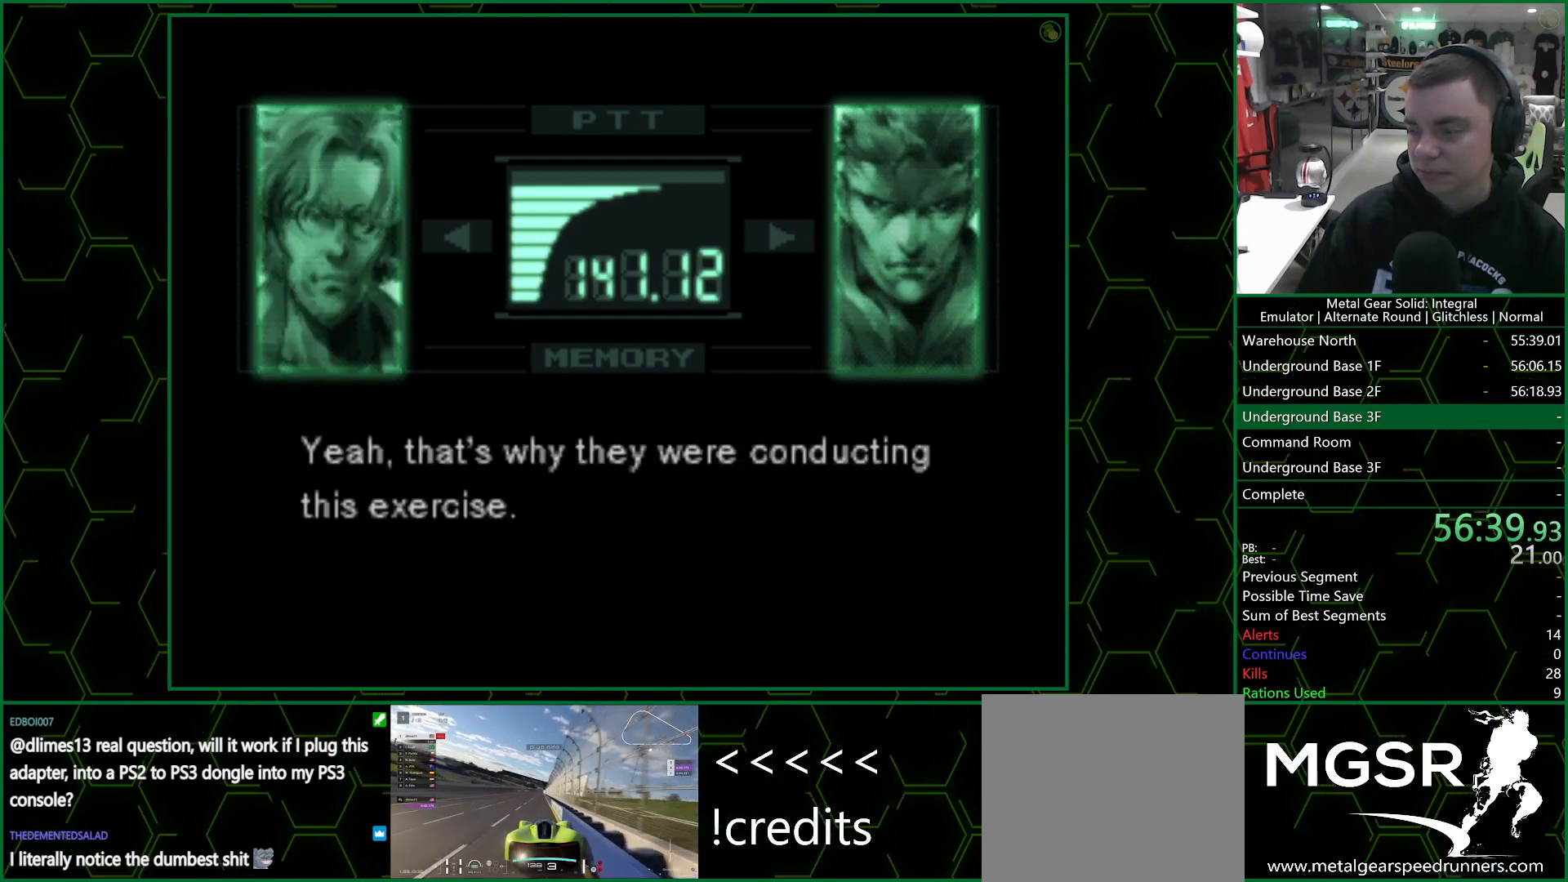
{"buttons": ["R3"], "left_stick": "center", "events": []}
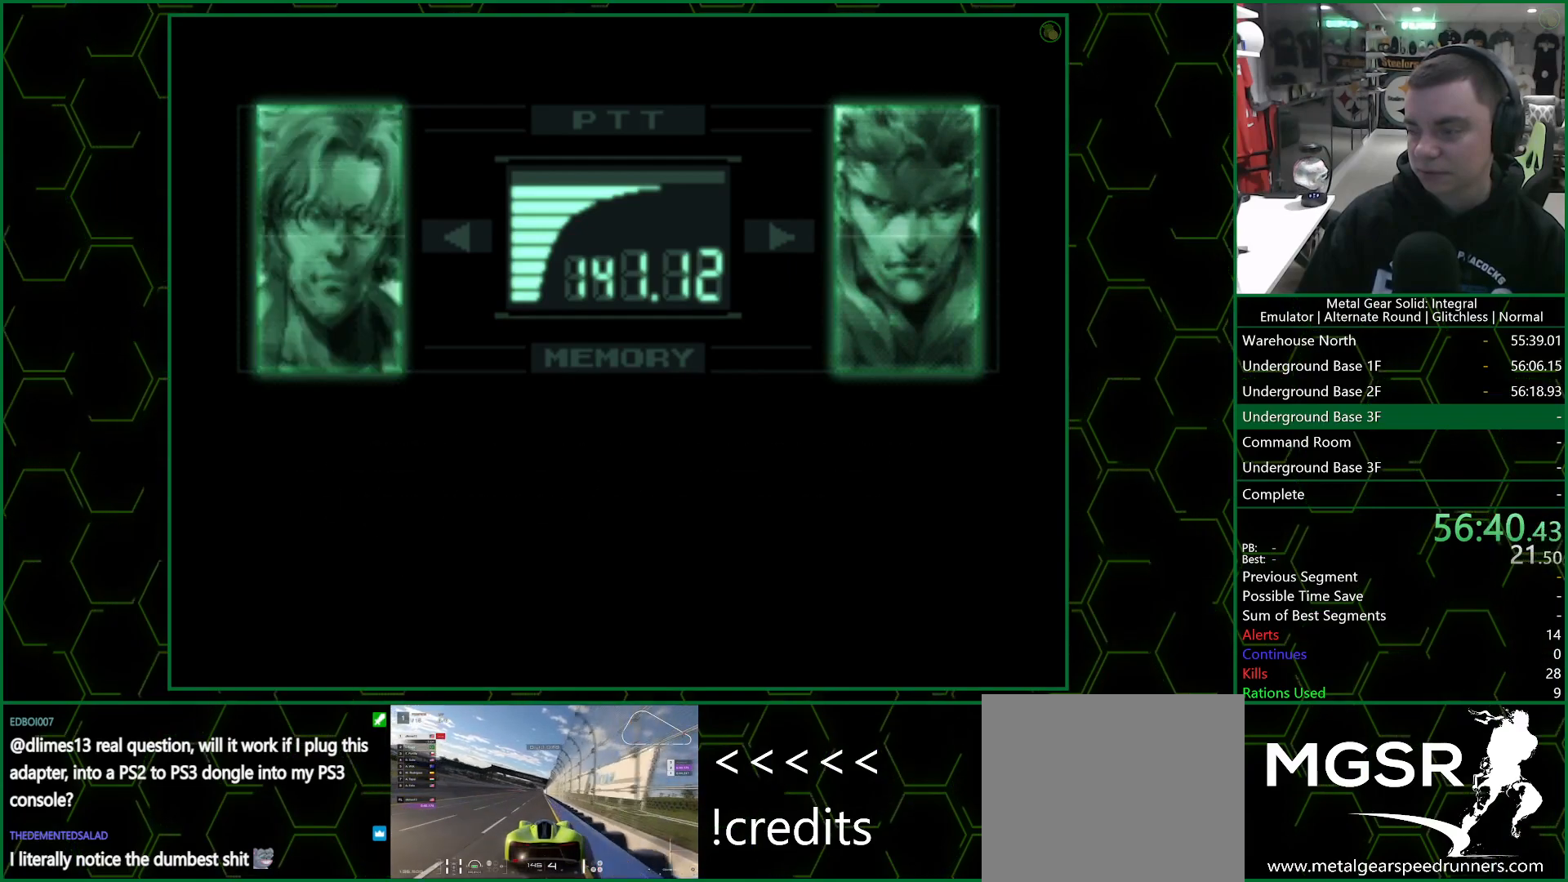
{"buttons": ["R3"], "left_stick": "center", "events": []}
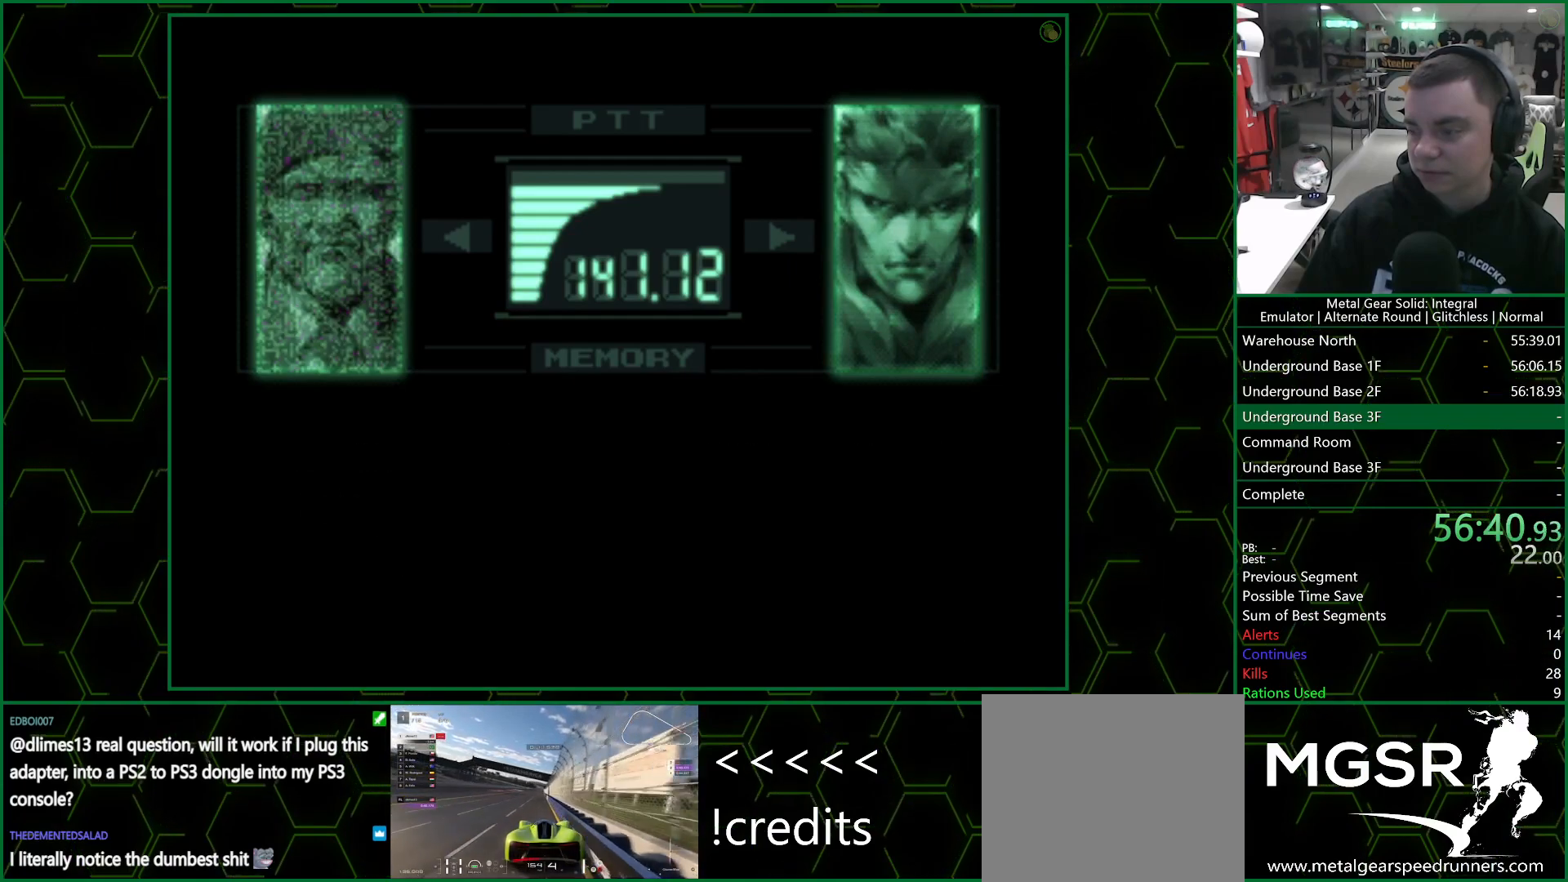
{"buttons": ["R3"], "left_stick": "center", "events": []}
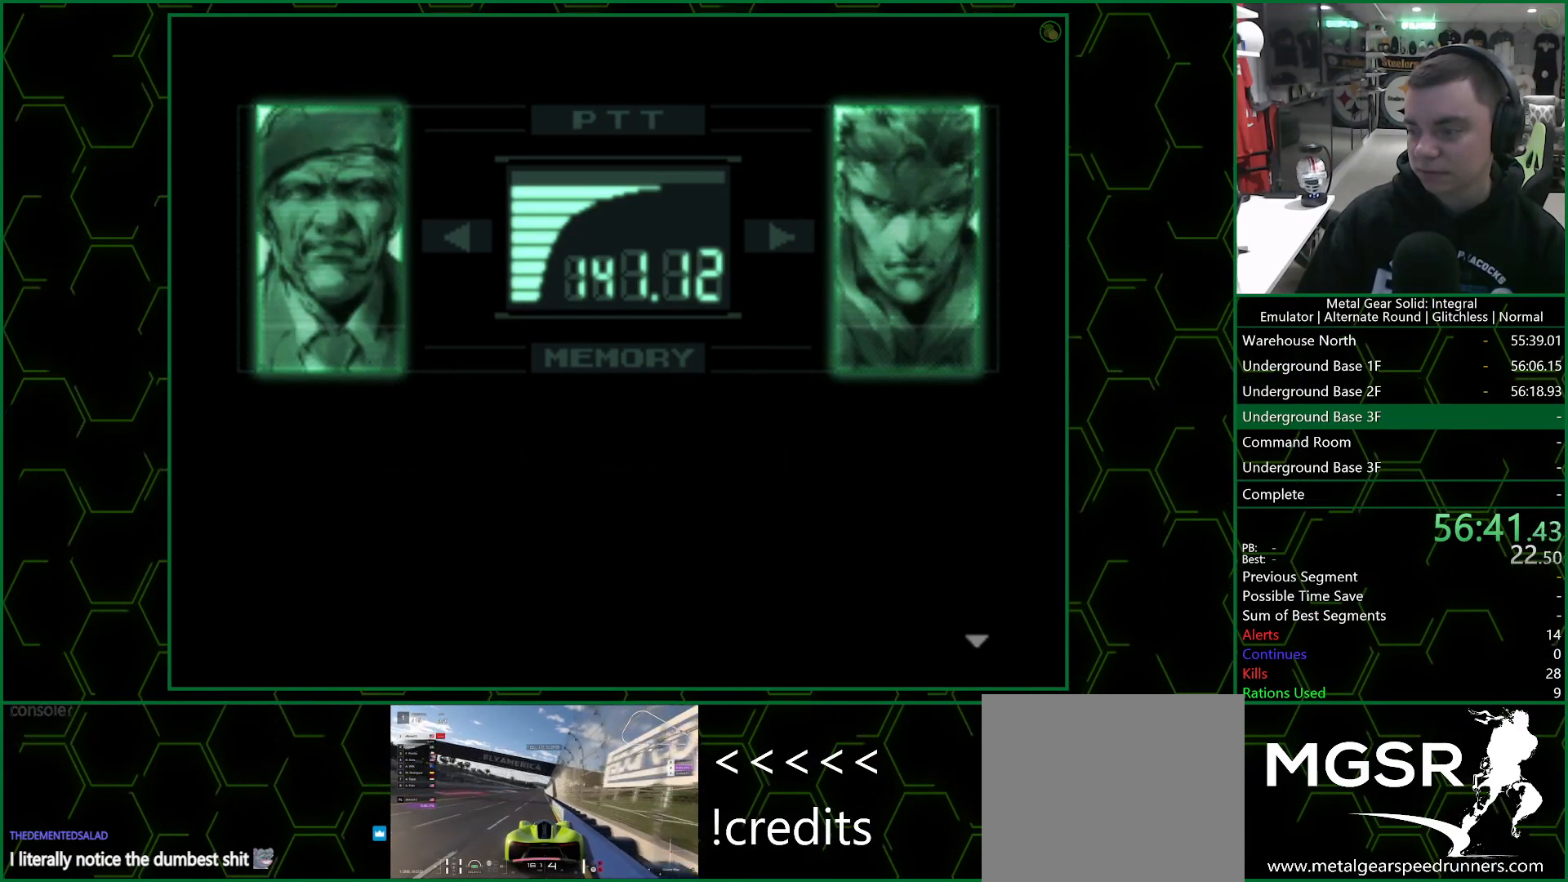
{"buttons": ["R3"], "left_stick": "center", "events": []}
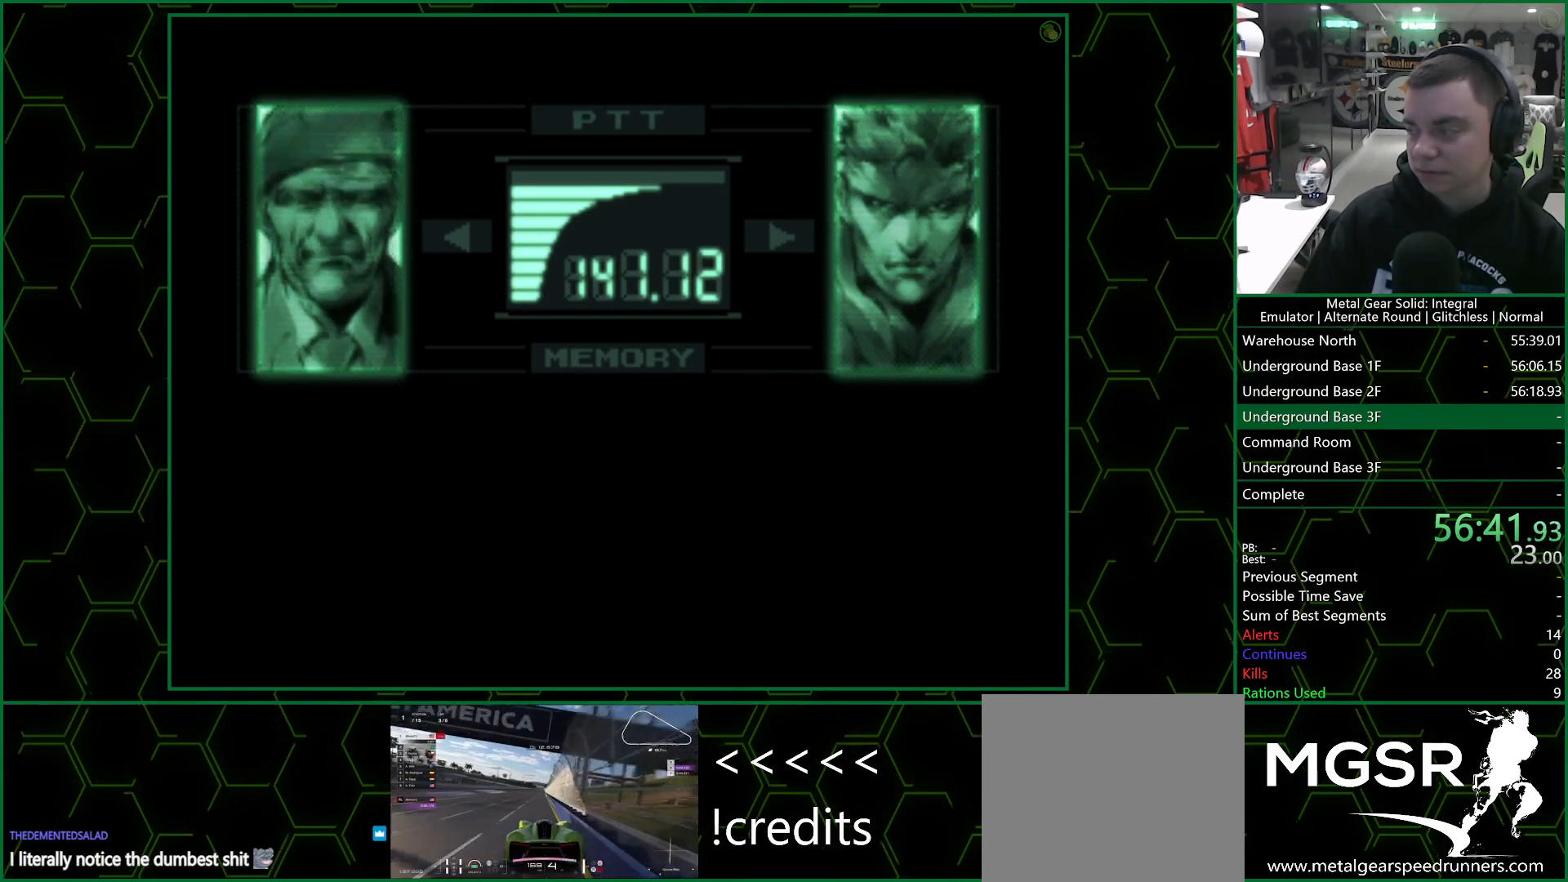
{"buttons": ["R3"], "left_stick": "center", "events": []}
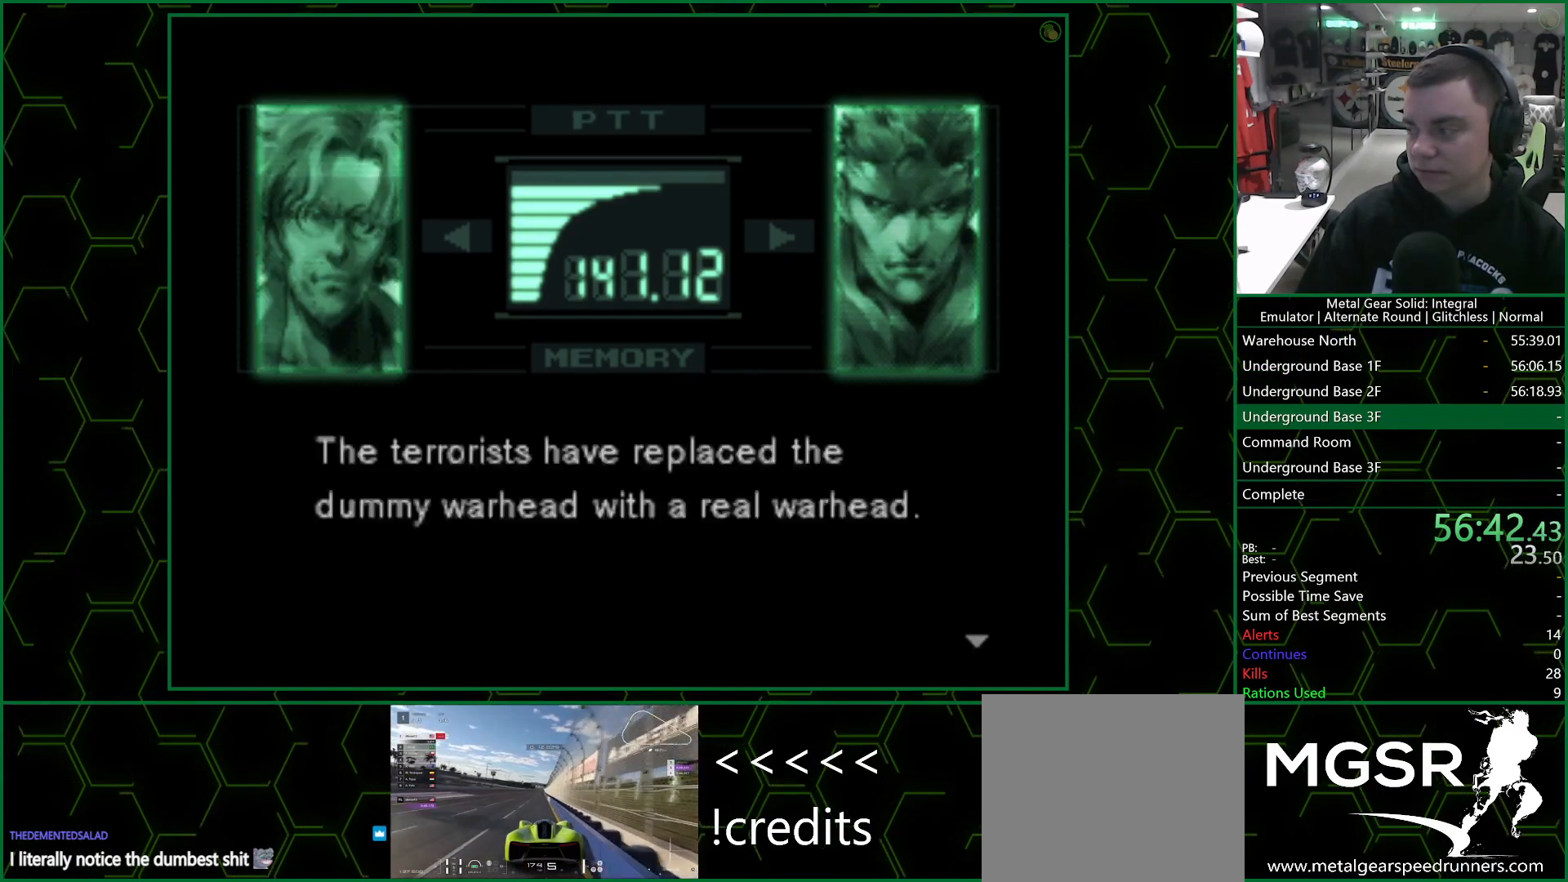
{"buttons": ["R3"], "left_stick": "center", "events": []}
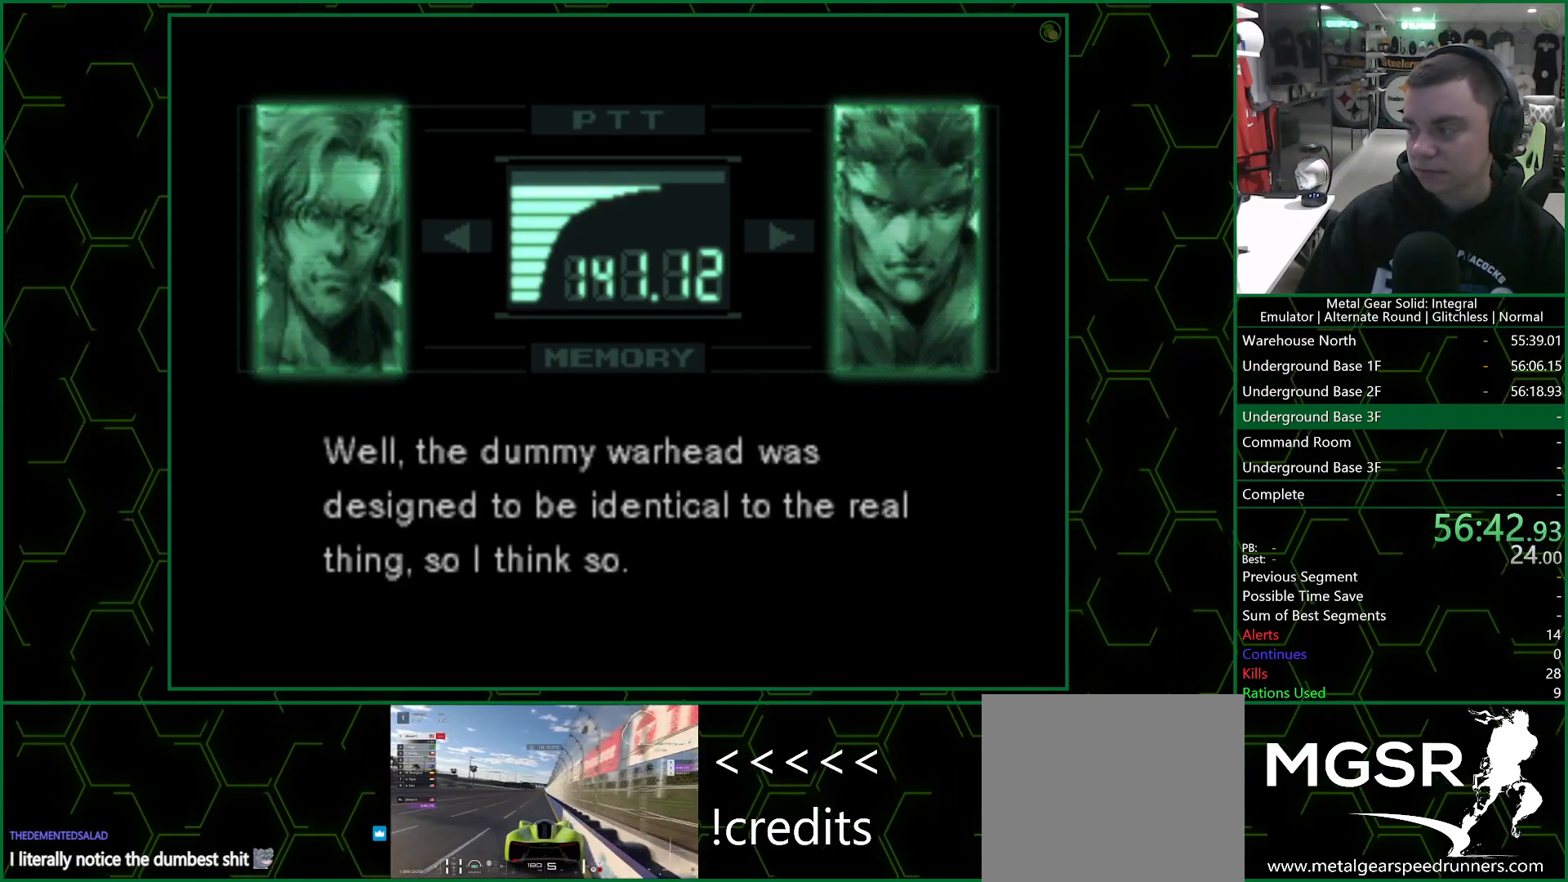
{"buttons": ["R3"], "left_stick": "center", "events": []}
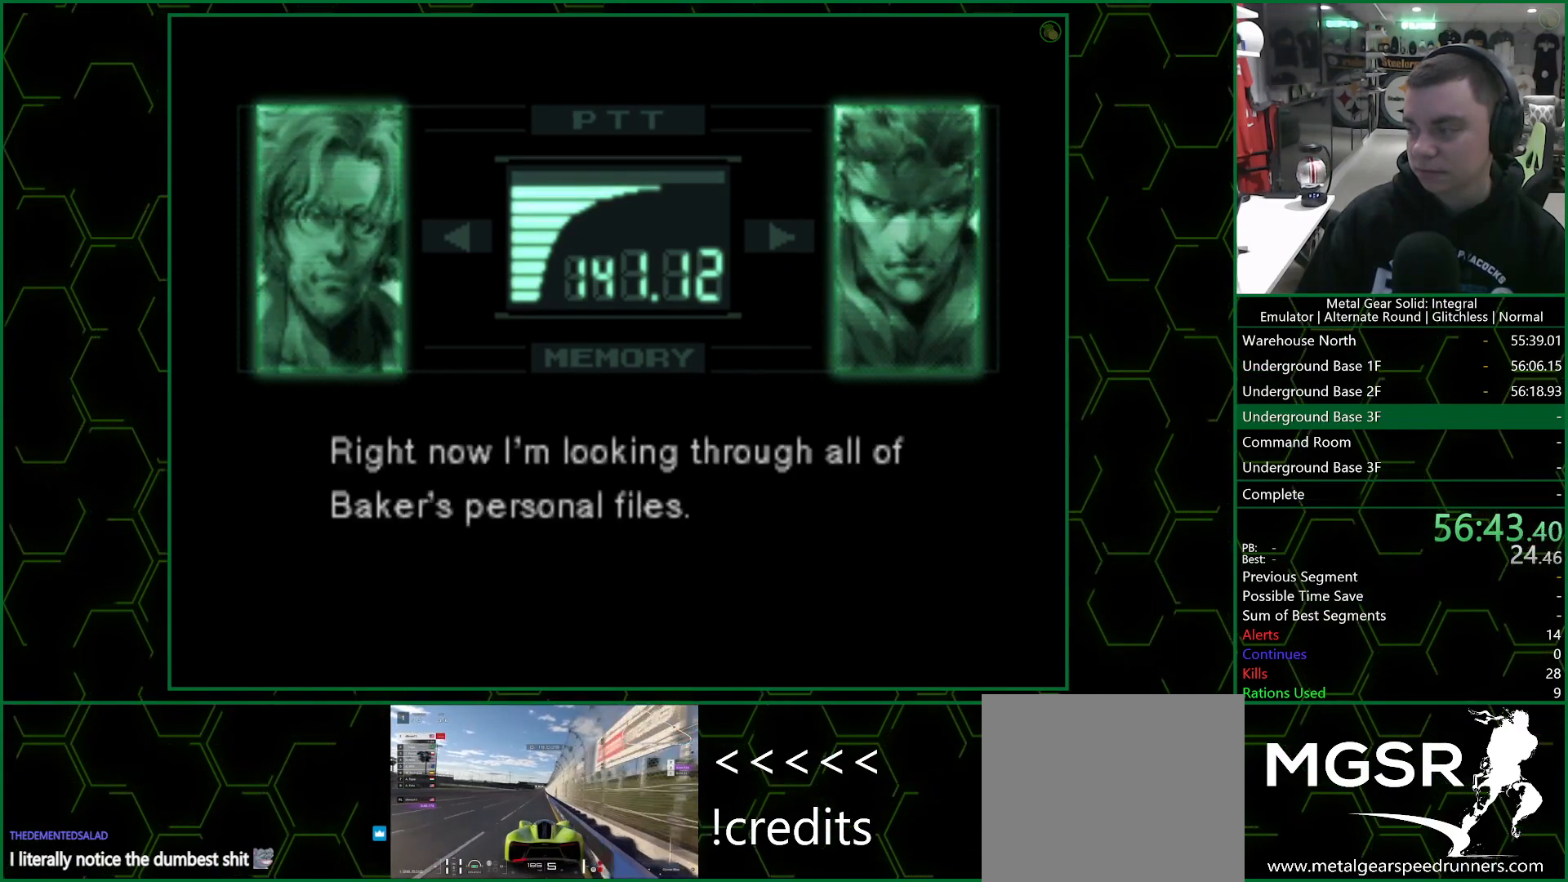
{"buttons": ["R3"], "left_stick": "center", "events": []}
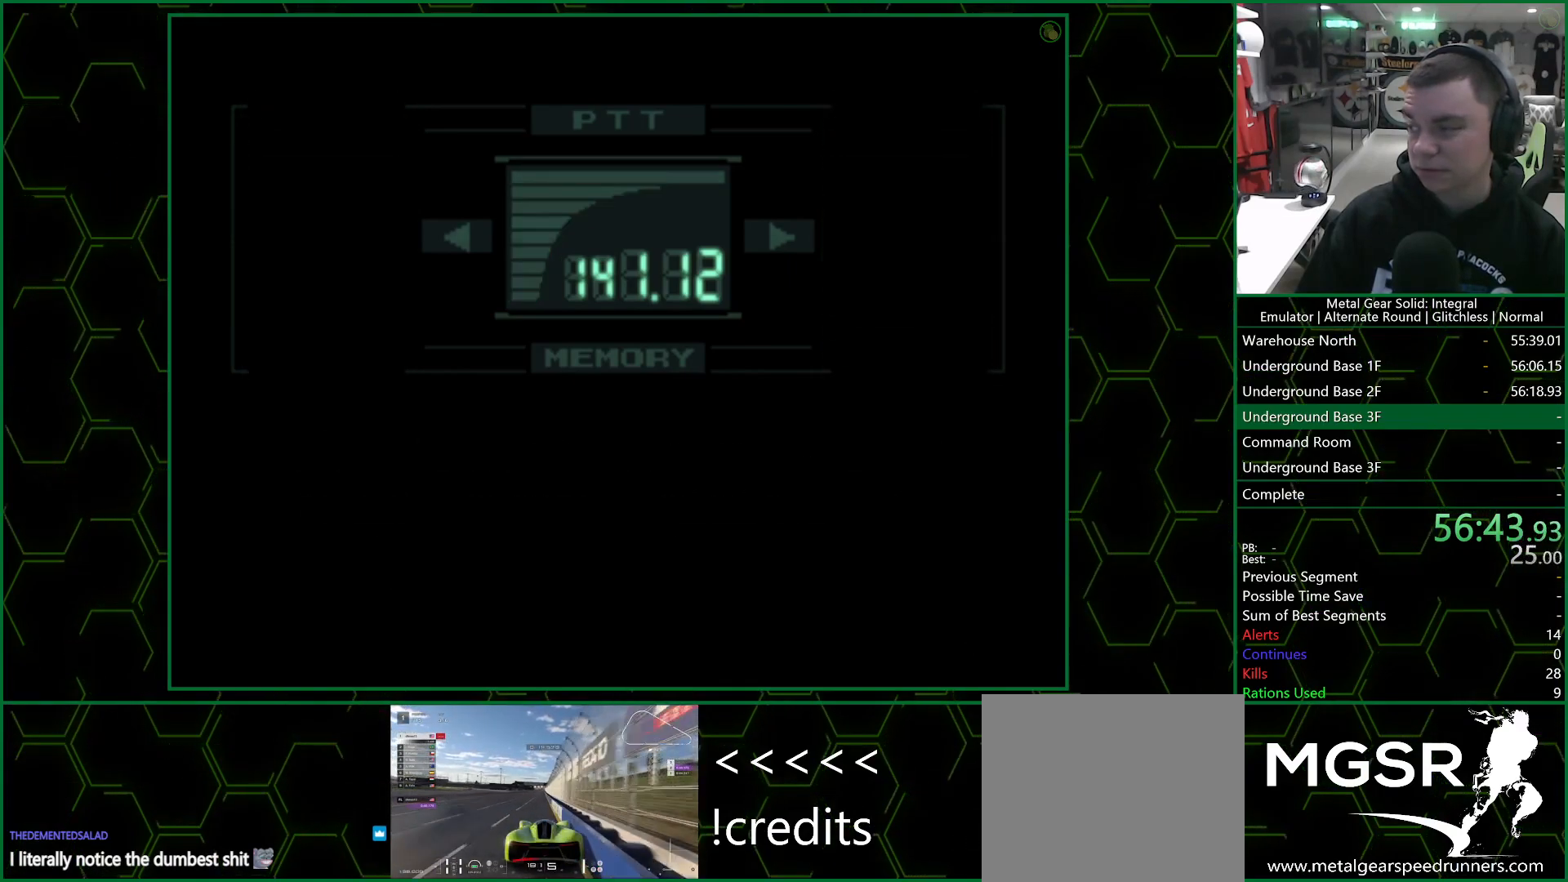
{"buttons": ["DPAD_LEFT"], "left_stick": "center", "events": [[217, "DPAD_LEFT", "down"], [217, "R3", "up"]]}